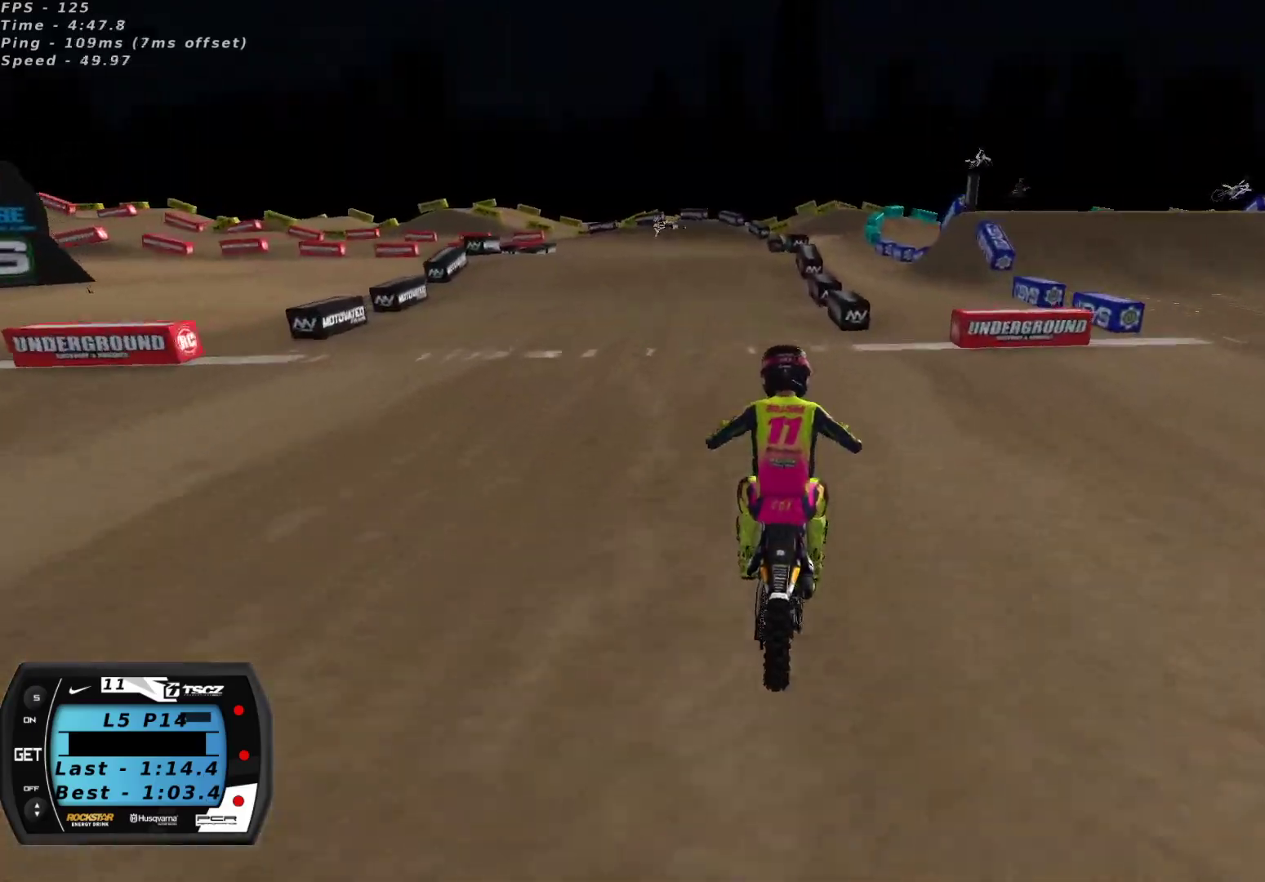
Gameplay with a controller (Xbox layout); each line is a JSON object with the inputs held at the frame after it. "events" lists button and stick changes between this image and that frame as [ms after this image, input, new state], when the widget could be followed in between.
{"buttons": [], "left_stick": "center", "right_stick": "up-left", "events": [[17, "left_stick", "down-left"], [117, "X", "down"], [200, "R2", "up"], [200, "X", "up"], [317, "left_stick", "center"], [467, "right_stick", "up-left"]]}
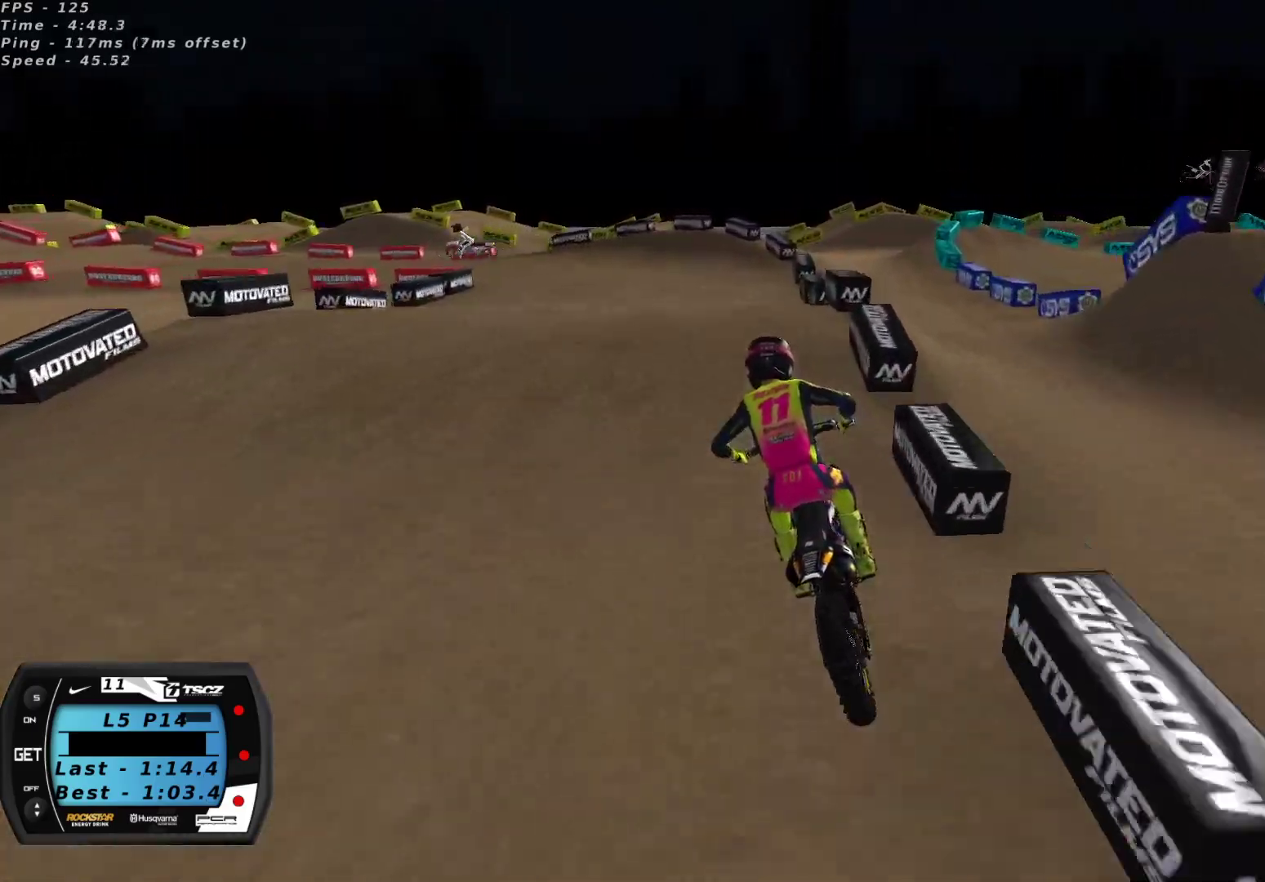
{"buttons": ["R2"], "left_stick": "down-left", "right_stick": "center", "events": [[33, "right_stick", "center"], [150, "left_stick", "down-left"], [200, "right_stick", "down-left"], [400, "R2", "down"], [450, "right_stick", "center"]]}
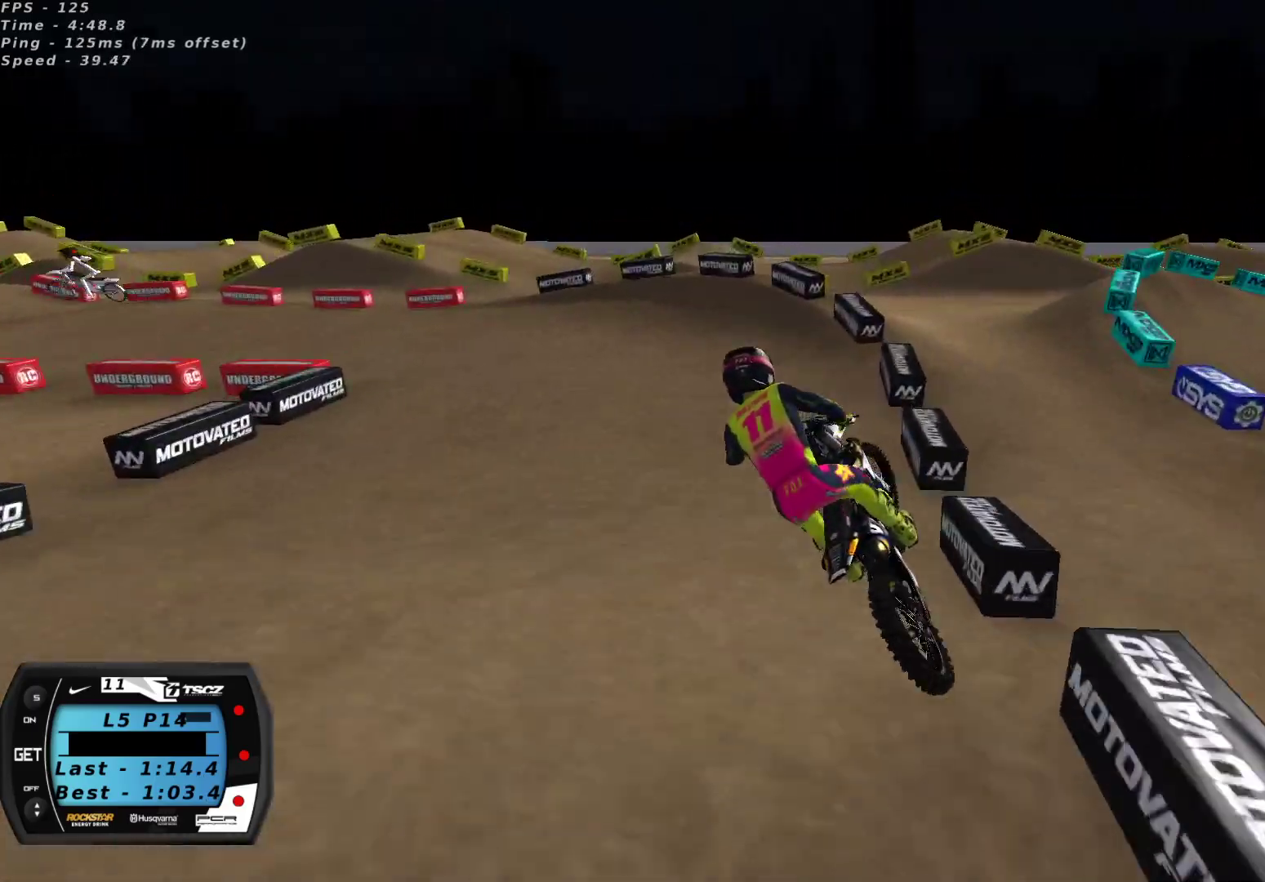
{"buttons": [], "left_stick": "center", "right_stick": "up", "events": [[50, "R2", "up"], [150, "right_stick", "up-left"], [167, "left_stick", "center"], [200, "right_stick", "up"], [333, "left_stick", "right"], [433, "left_stick", "center"]]}
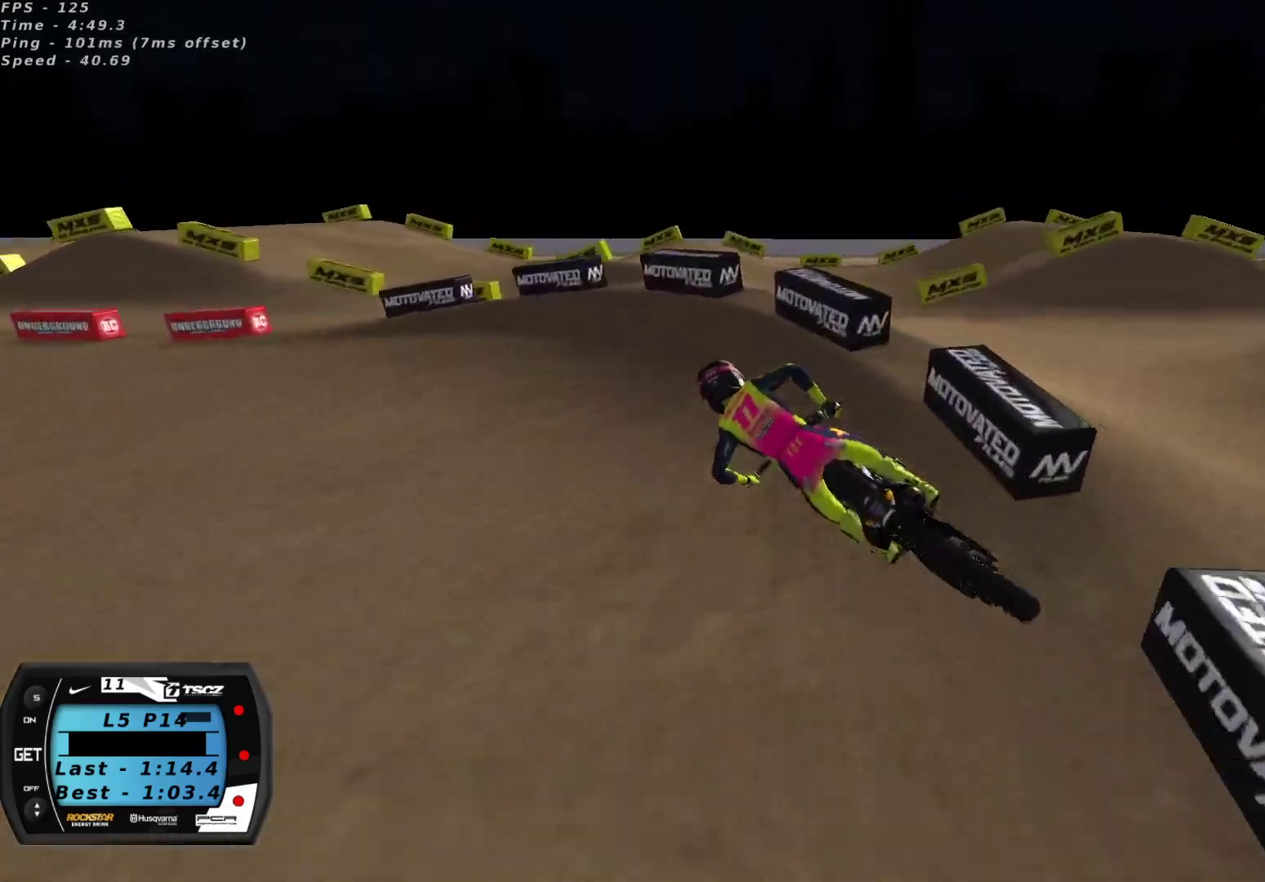
{"buttons": ["R2"], "left_stick": "center", "right_stick": "up", "events": [[67, "left_stick", "left"], [267, "R2", "down"], [450, "left_stick", "down-left"], [500, "left_stick", "center"]]}
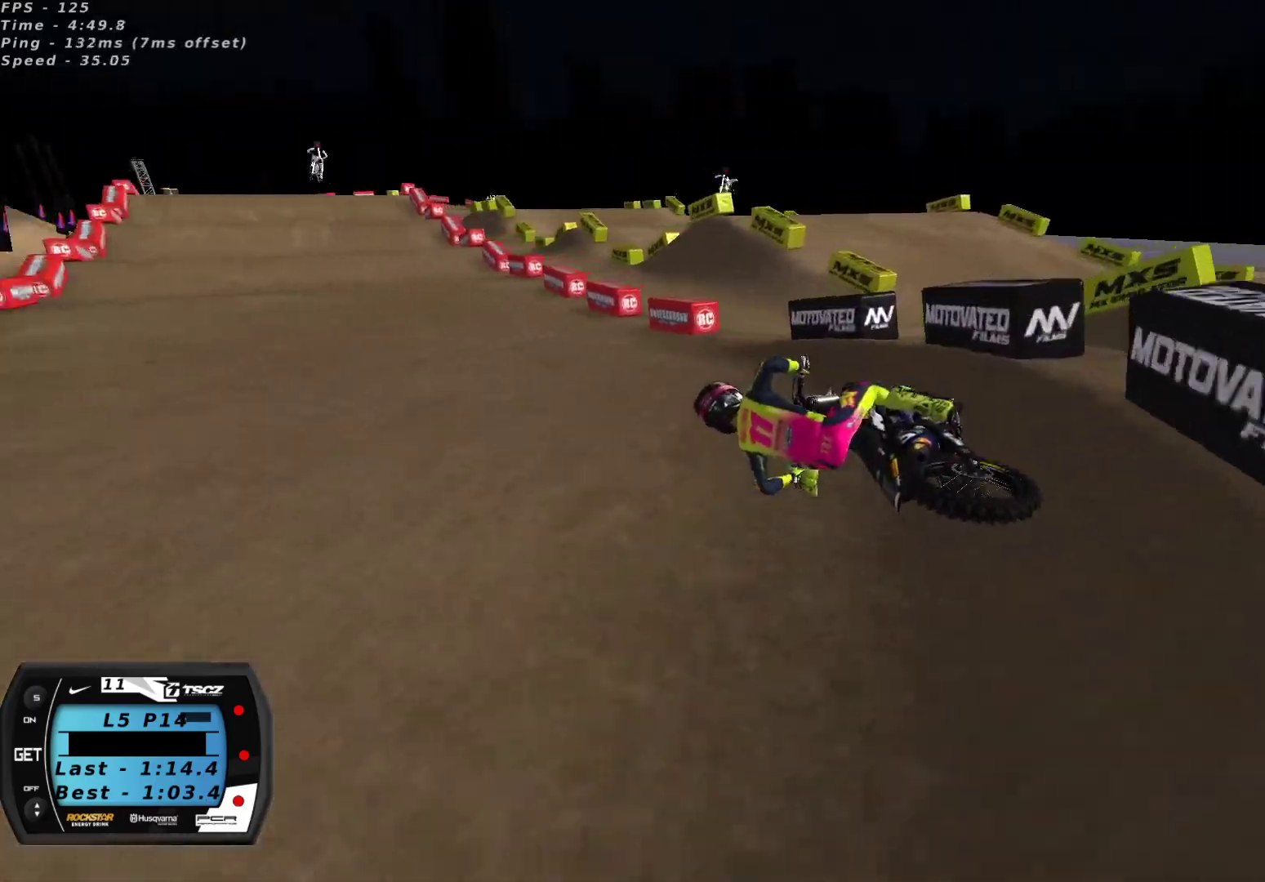
{"buttons": ["R2"], "left_stick": "center", "right_stick": "up", "events": [[67, "A", "down"], [67, "left_stick", "right"], [200, "A", "up"], [433, "left_stick", "center"]]}
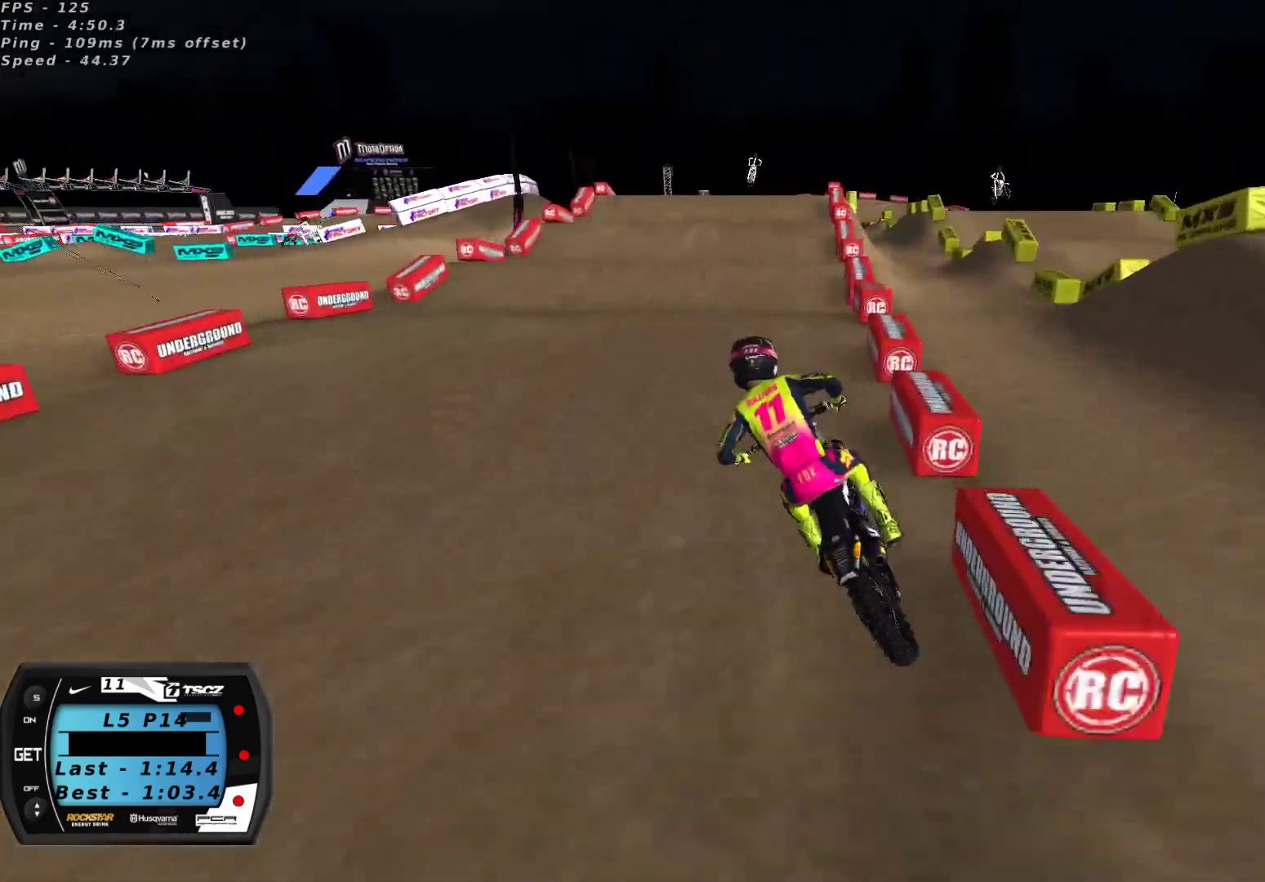
{"buttons": [], "left_stick": "right", "right_stick": "center", "events": [[17, "left_stick", "right"], [233, "left_stick", "center"], [233, "right_stick", "center"], [433, "R2", "up"], [483, "left_stick", "right"]]}
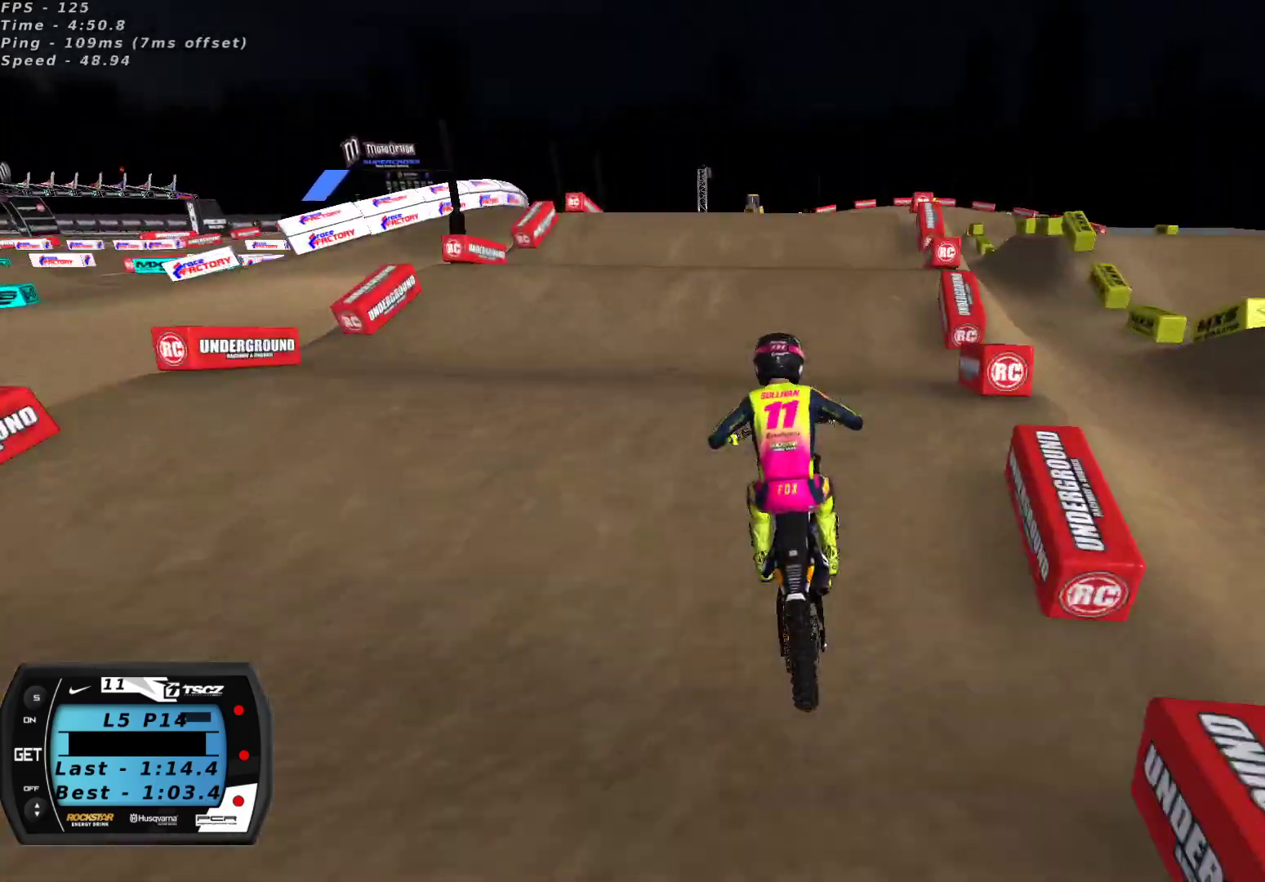
{"buttons": [], "left_stick": "center", "right_stick": "center", "events": [[33, "left_stick", "center"], [50, "right_stick", "down"], [67, "R2", "down"], [183, "R2", "up"], [183, "right_stick", "center"], [350, "right_stick", "down-left"], [467, "right_stick", "center"]]}
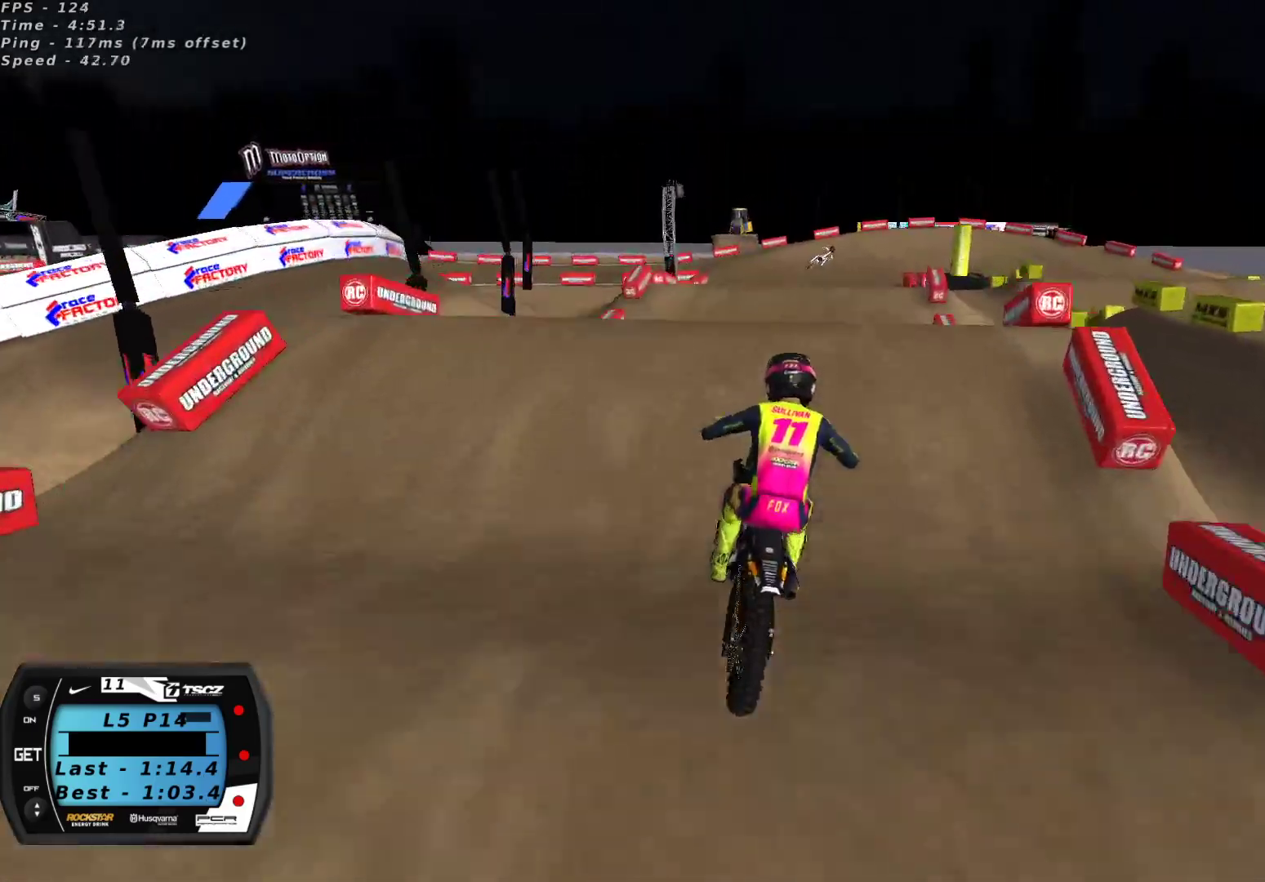
{"buttons": ["L2"], "left_stick": "right", "right_stick": "center", "events": [[117, "right_stick", "down-left"], [167, "R2", "down"], [183, "left_stick", "right"], [283, "right_stick", "center"], [350, "R2", "up"], [417, "L2", "down"]]}
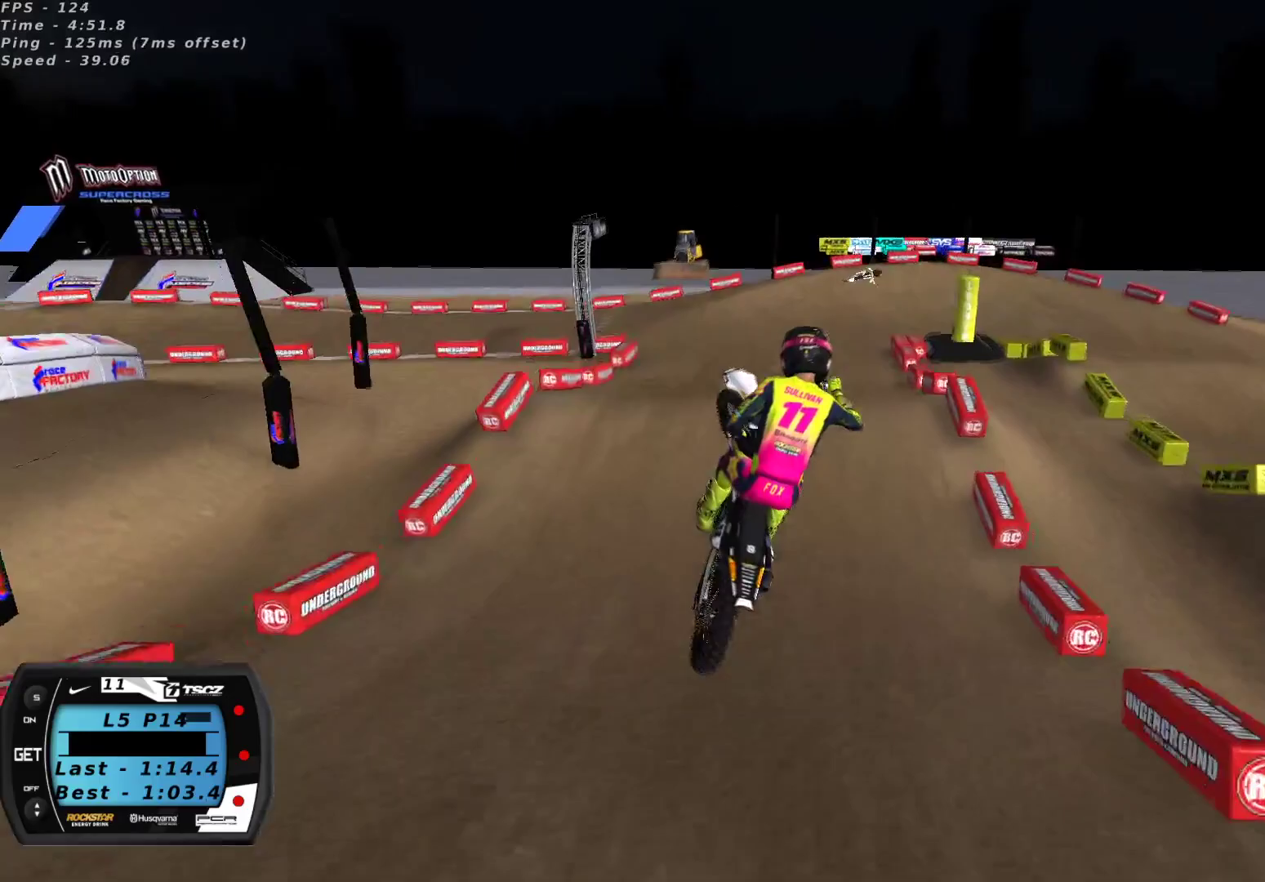
{"buttons": ["L2"], "left_stick": "up-left", "right_stick": "up-left", "events": [[33, "left_stick", "up-left"], [167, "right_stick", "up-left"], [233, "left_stick", "up-right"], [350, "left_stick", "up-left"]]}
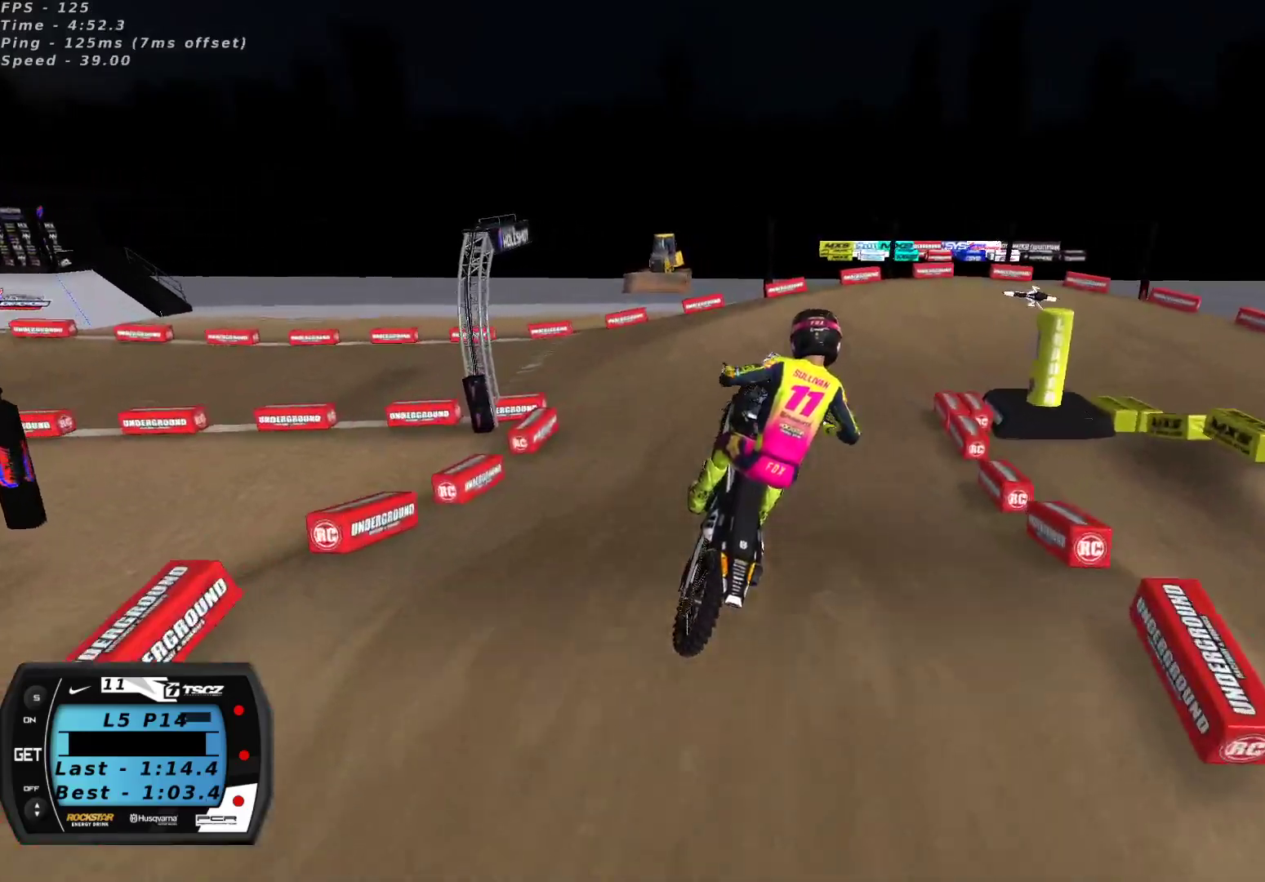
{"buttons": ["R2"], "left_stick": "center", "right_stick": "center", "events": [[150, "left_stick", "center"], [200, "L2", "up"], [250, "R2", "down"], [283, "left_stick", "right"], [450, "left_stick", "center"], [467, "right_stick", "center"]]}
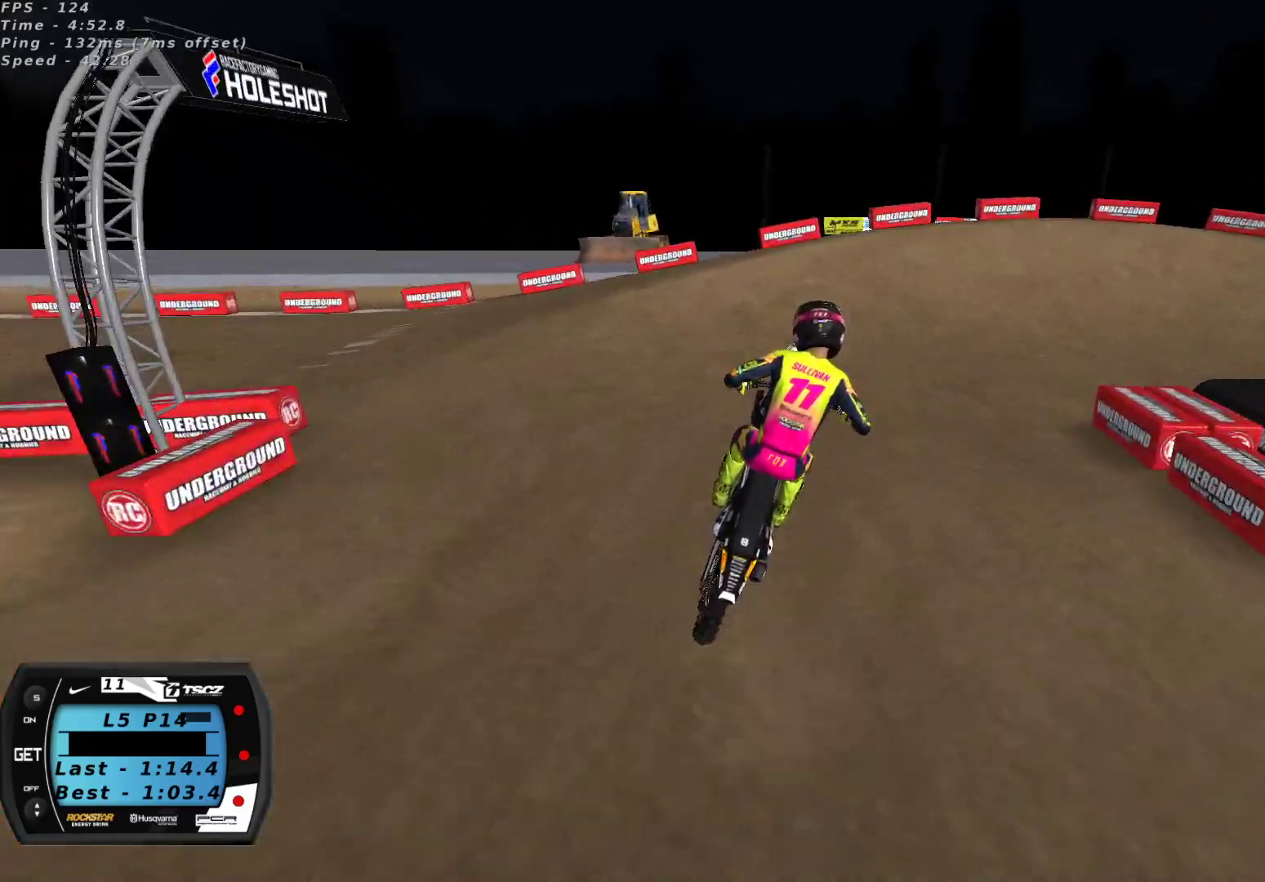
{"buttons": ["Y"], "left_stick": "right", "right_stick": "center", "events": [[117, "X", "down"], [150, "left_stick", "up-right"], [217, "X", "up"], [233, "R2", "up"], [317, "left_stick", "center"], [400, "left_stick", "right"], [417, "Y", "down"]]}
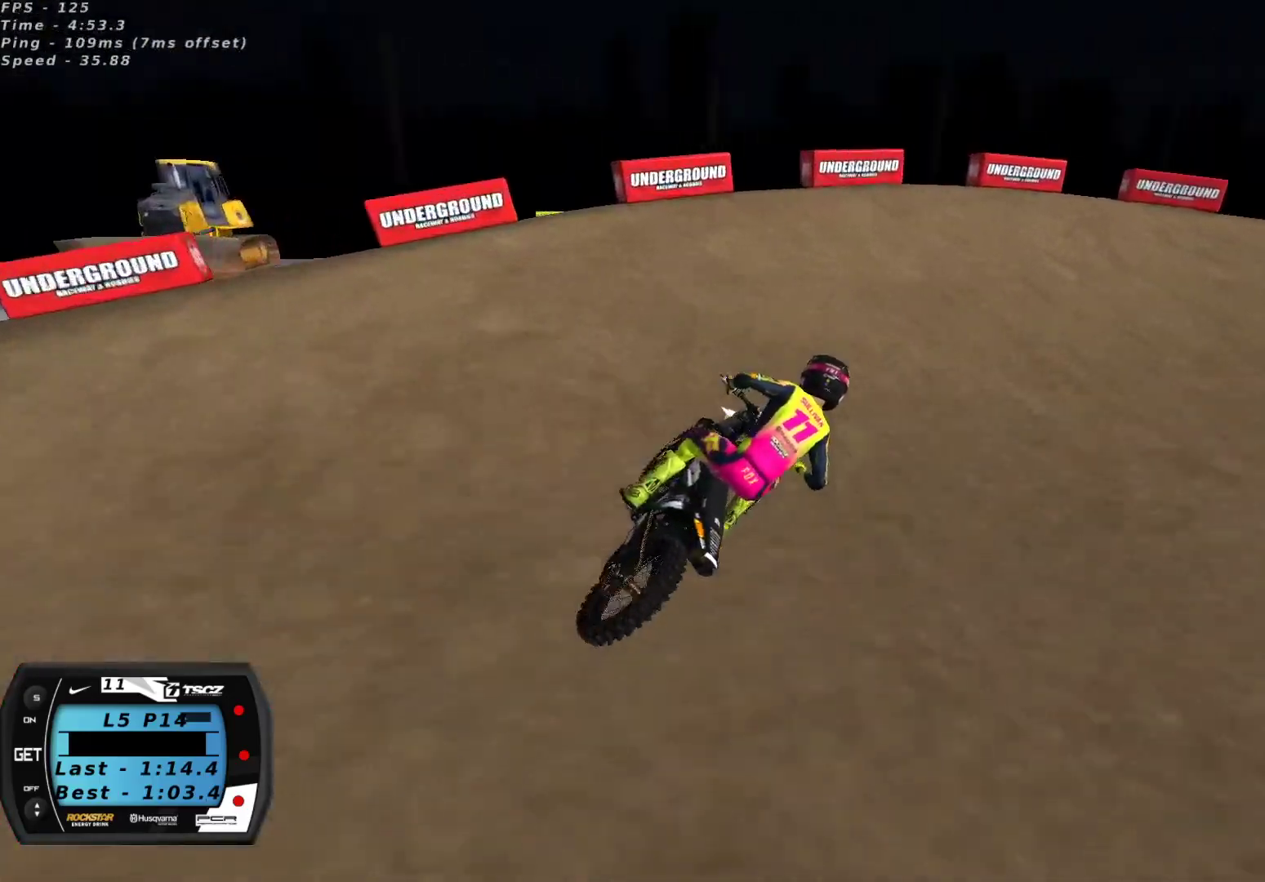
{"buttons": [], "left_stick": "right", "right_stick": "up", "events": [[167, "Y", "up"], [433, "right_stick", "up"]]}
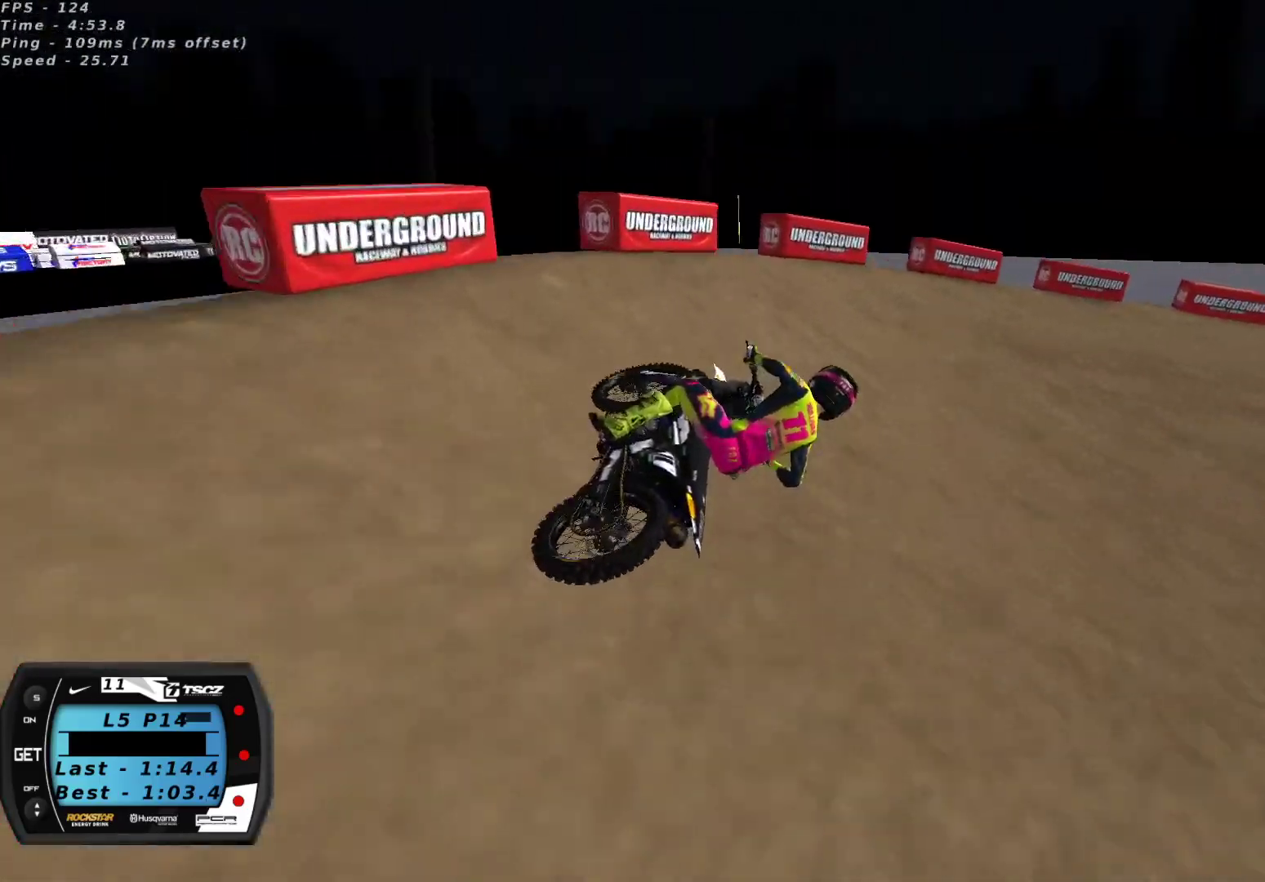
{"buttons": ["R2"], "left_stick": "down-left", "right_stick": "up", "events": [[233, "R2", "down"], [233, "left_stick", "center"], [400, "left_stick", "down-left"]]}
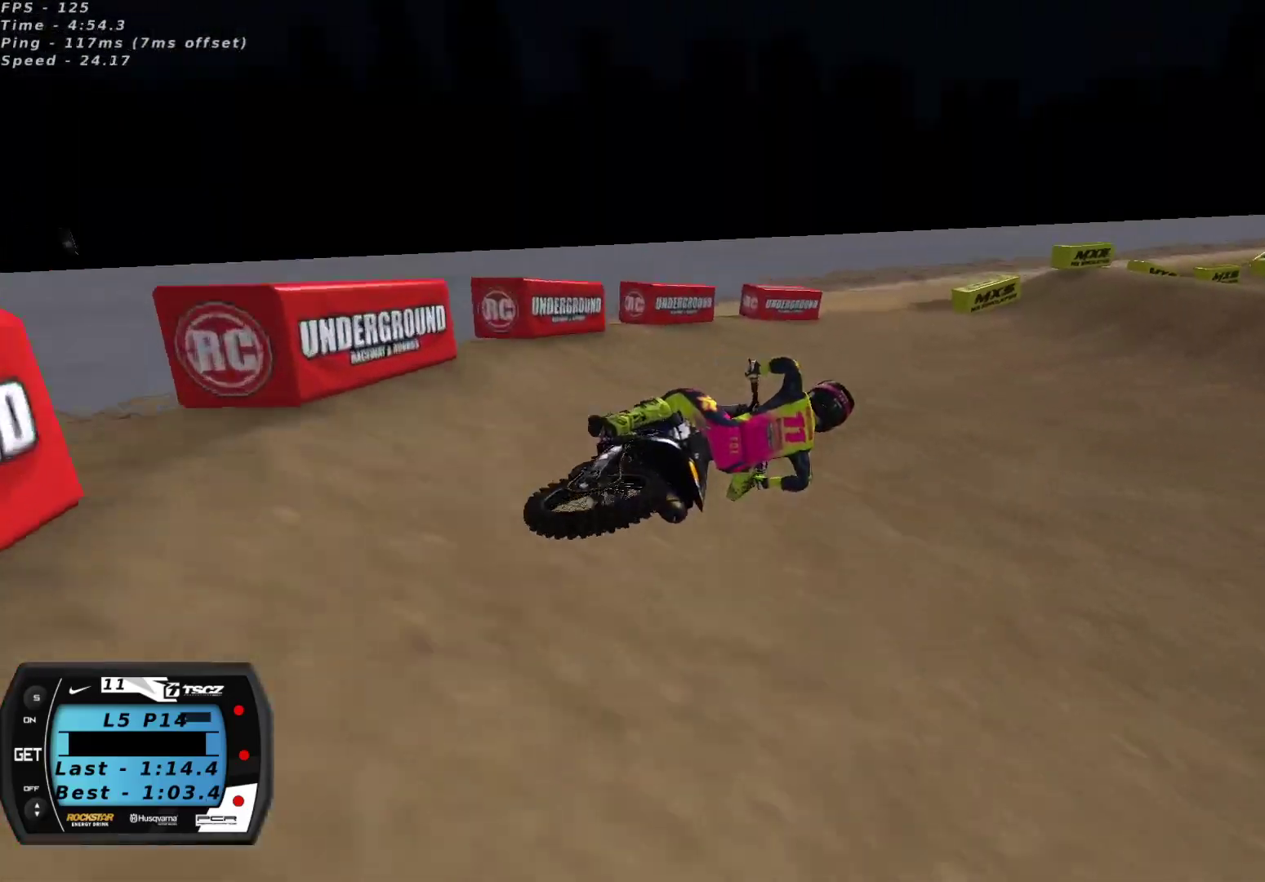
{"buttons": ["R2"], "left_stick": "center", "right_stick": "up", "events": [[300, "A", "down"], [300, "left_stick", "center"], [383, "A", "up"]]}
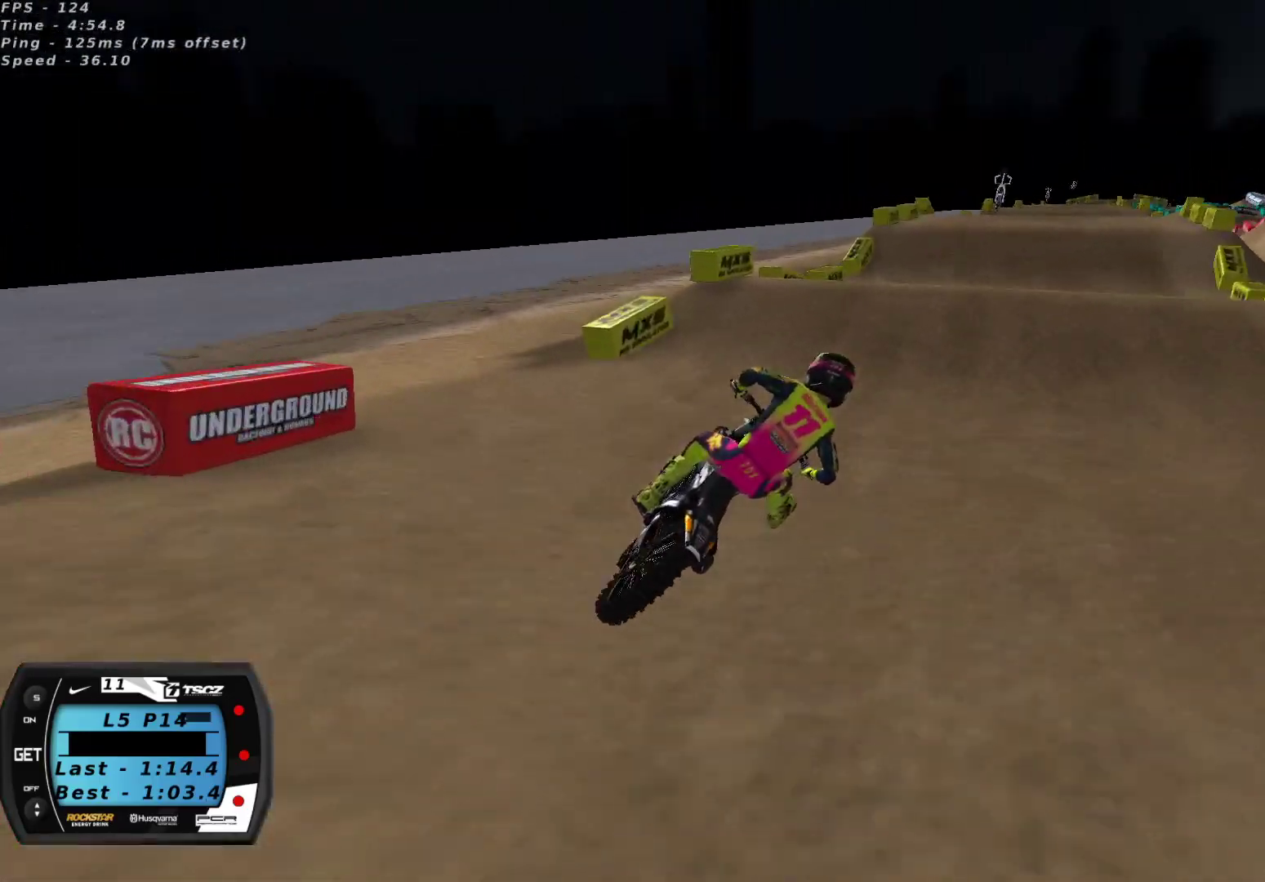
{"buttons": ["R2"], "left_stick": "right", "right_stick": "up-left", "events": [[17, "left_stick", "down-left"], [150, "A", "down"], [250, "A", "up"], [300, "right_stick", "center"], [350, "left_stick", "center"], [417, "left_stick", "right"], [433, "right_stick", "up-left"]]}
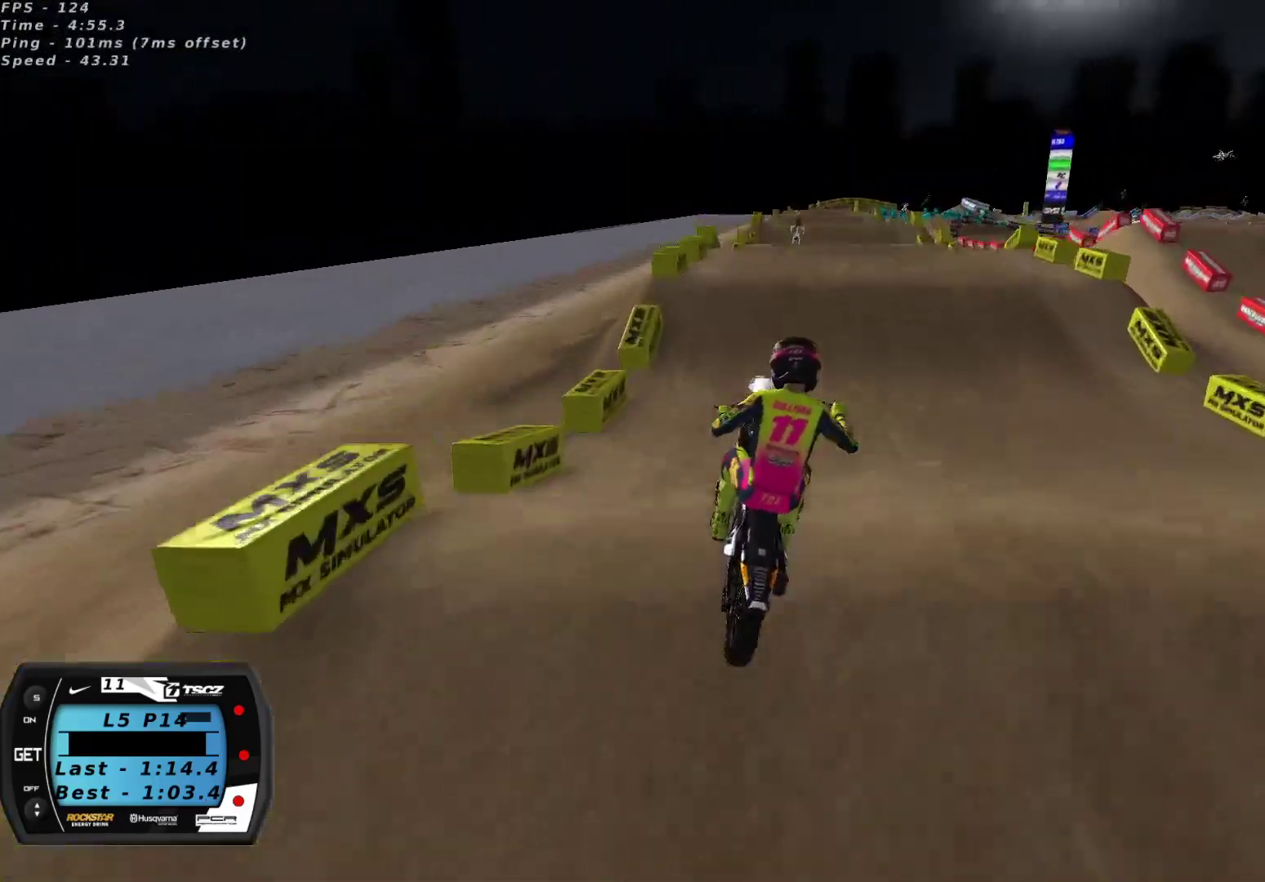
{"buttons": ["R2"], "left_stick": "center", "right_stick": "down", "events": [[133, "right_stick", "center"], [150, "left_stick", "up-right"], [233, "right_stick", "down"], [333, "left_stick", "center"]]}
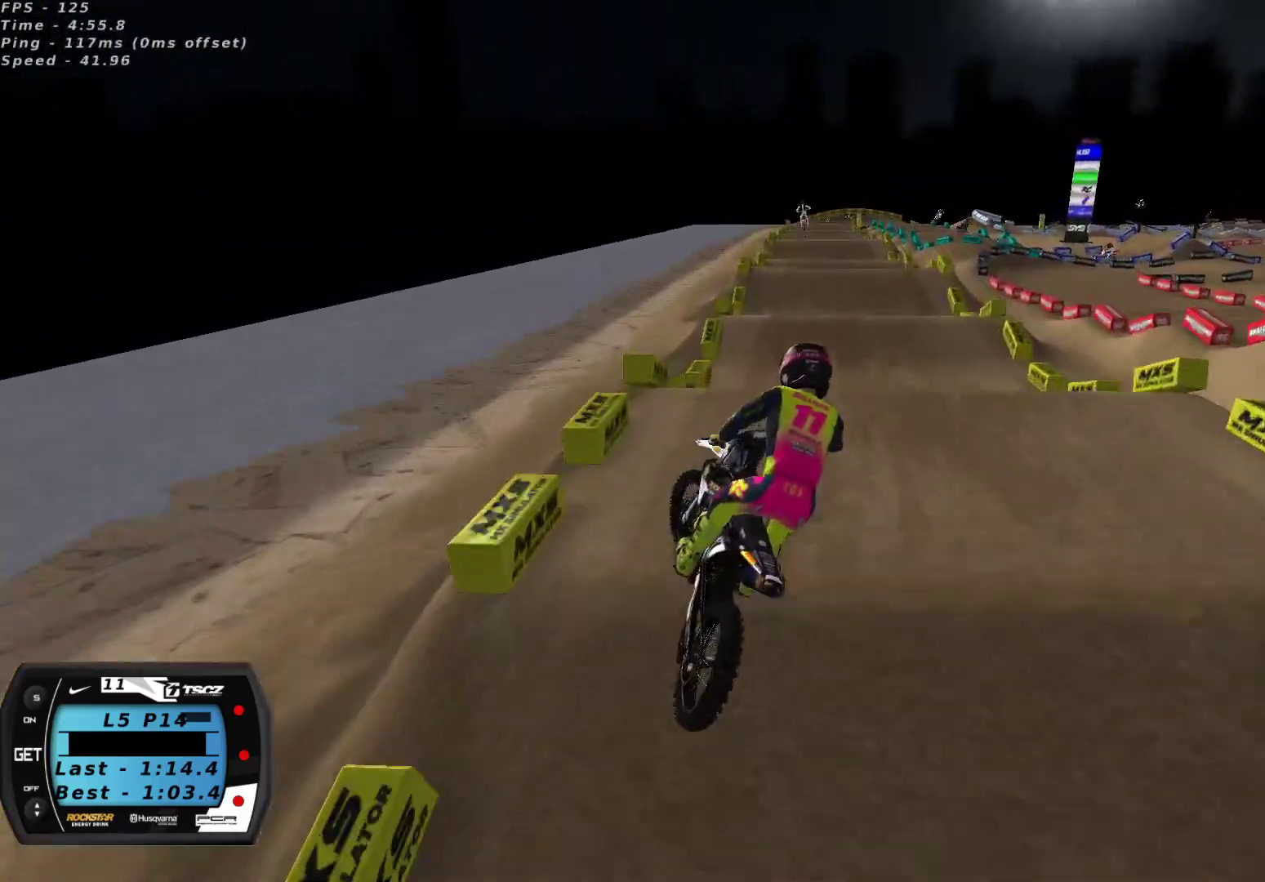
{"buttons": ["R2"], "left_stick": "center", "right_stick": "up", "events": [[83, "left_stick", "left"], [83, "right_stick", "center"], [167, "right_stick", "up"], [400, "left_stick", "center"]]}
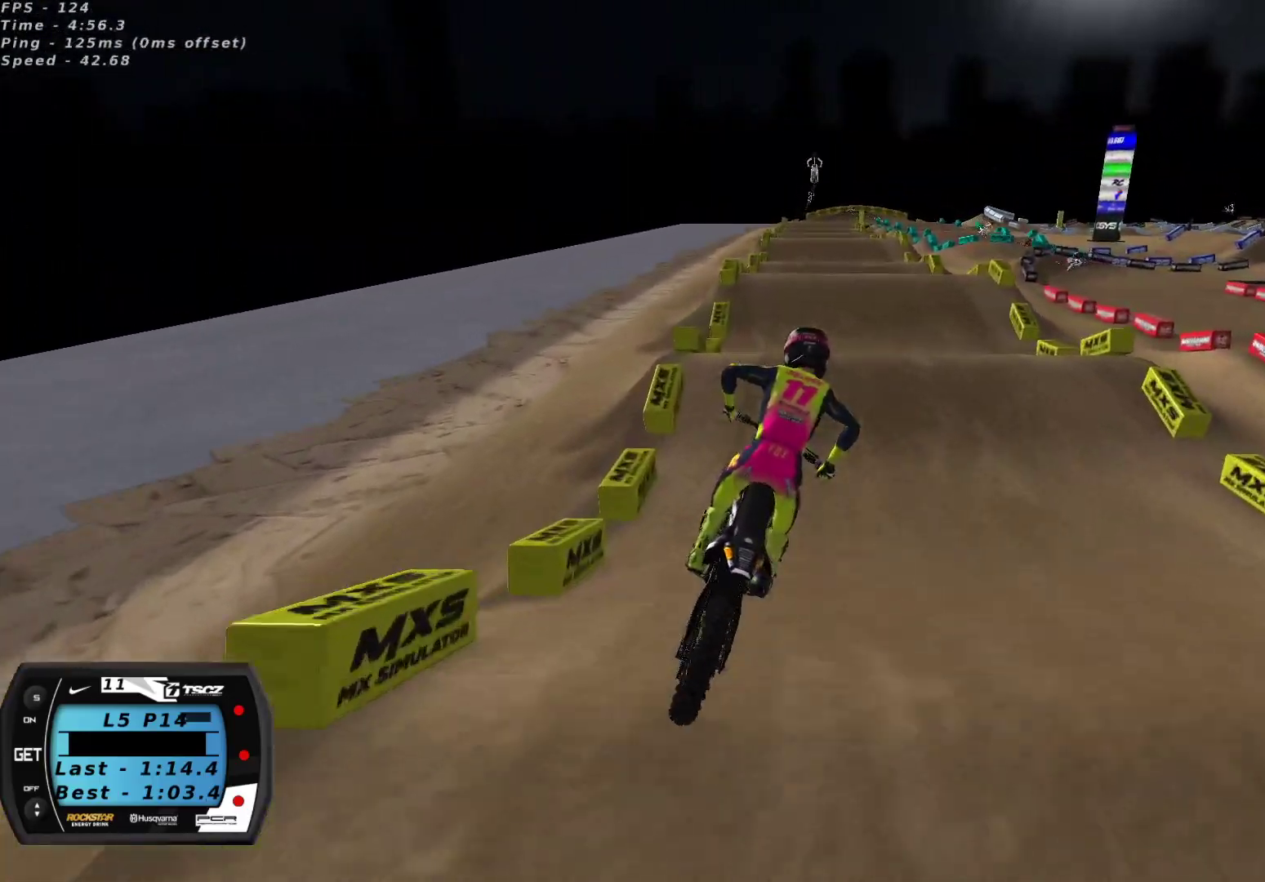
{"buttons": ["R2"], "left_stick": "center", "right_stick": "up", "events": [[333, "left_stick", "up-right"], [483, "left_stick", "center"]]}
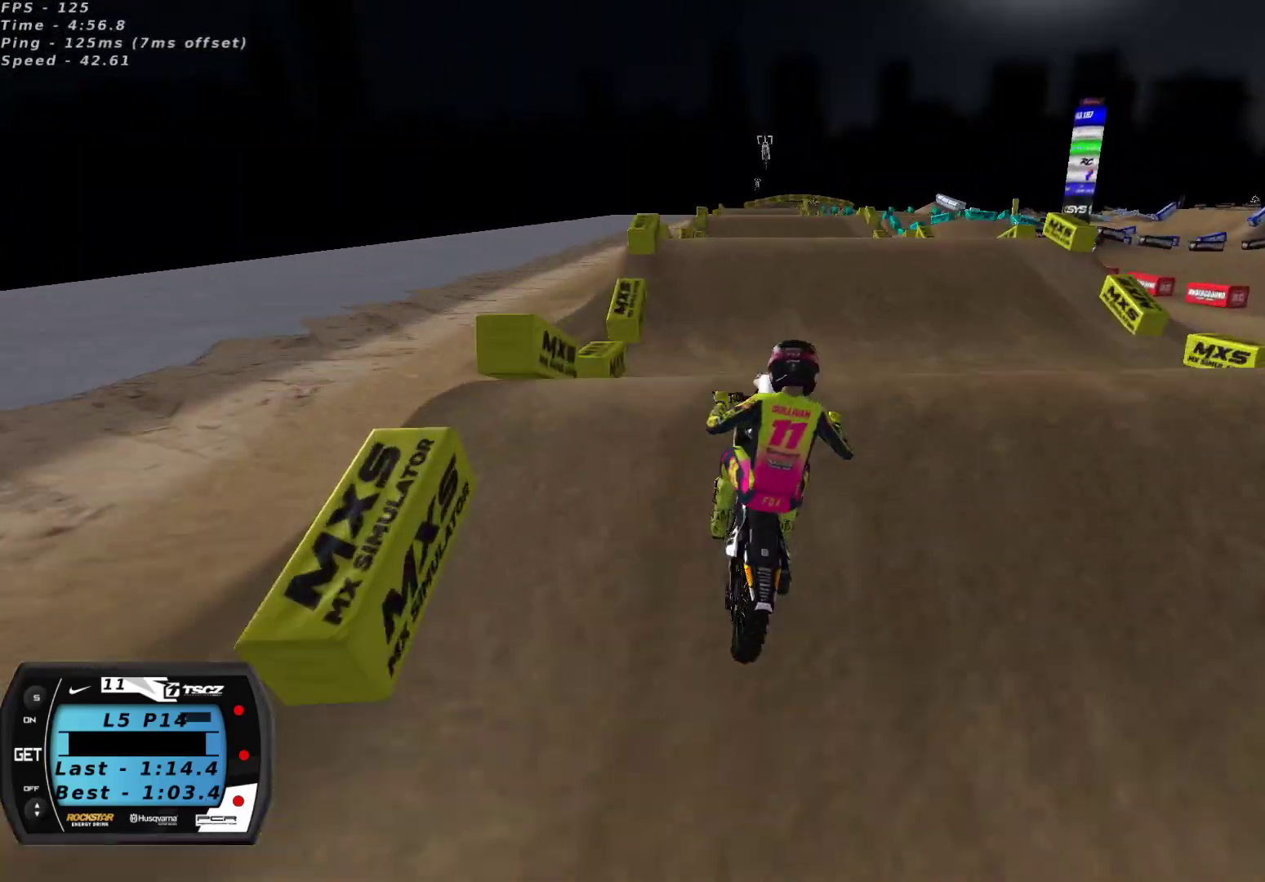
{"buttons": ["L2"], "left_stick": "left", "right_stick": "up-left", "events": [[17, "right_stick", "down-left"], [33, "R2", "up"], [333, "right_stick", "up-left"], [350, "L2", "down"], [350, "left_stick", "left"]]}
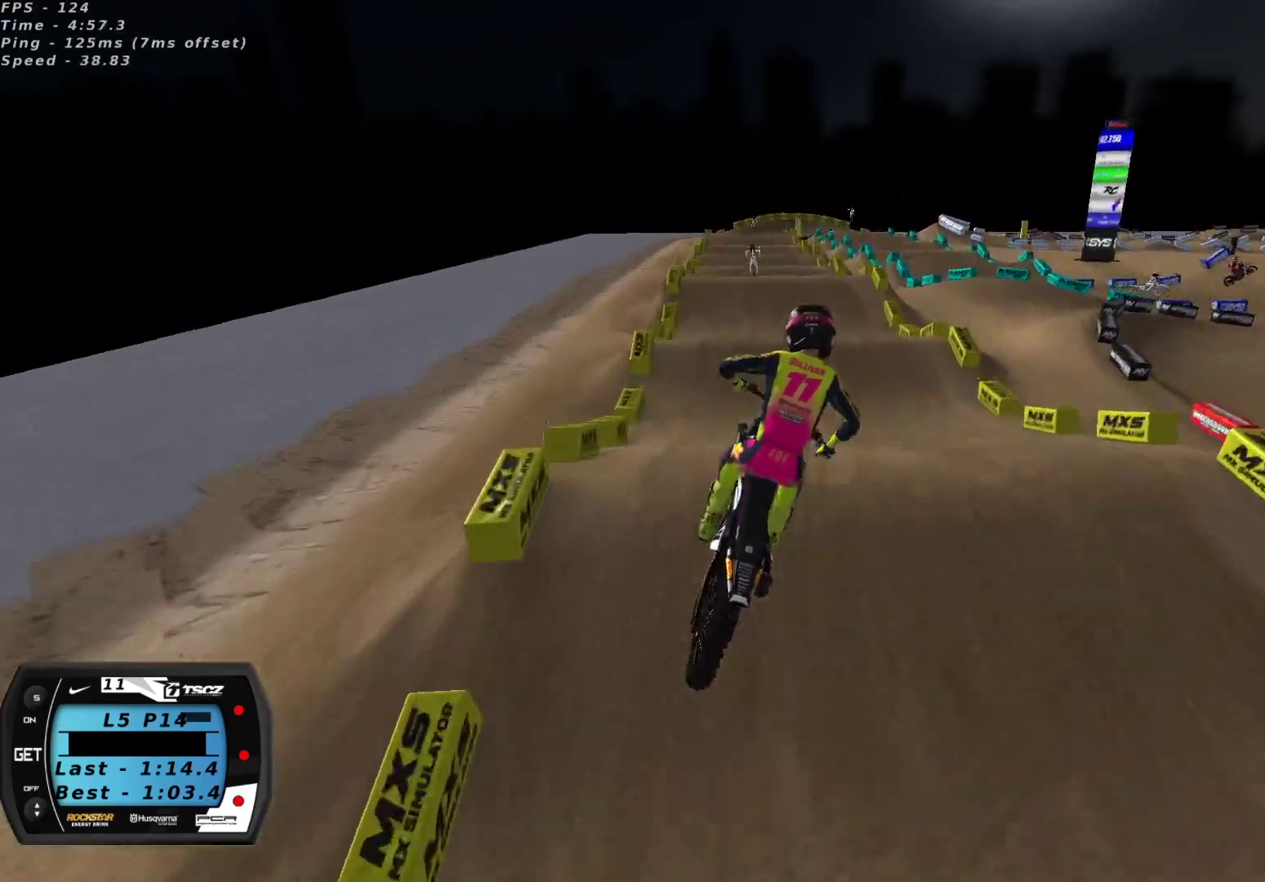
{"buttons": ["R2"], "left_stick": "center", "right_stick": "up-left", "events": [[100, "left_stick", "up-left"], [267, "right_stick", "center"], [317, "R2", "down"], [367, "right_stick", "up-left"], [383, "left_stick", "center"], [400, "L2", "up"]]}
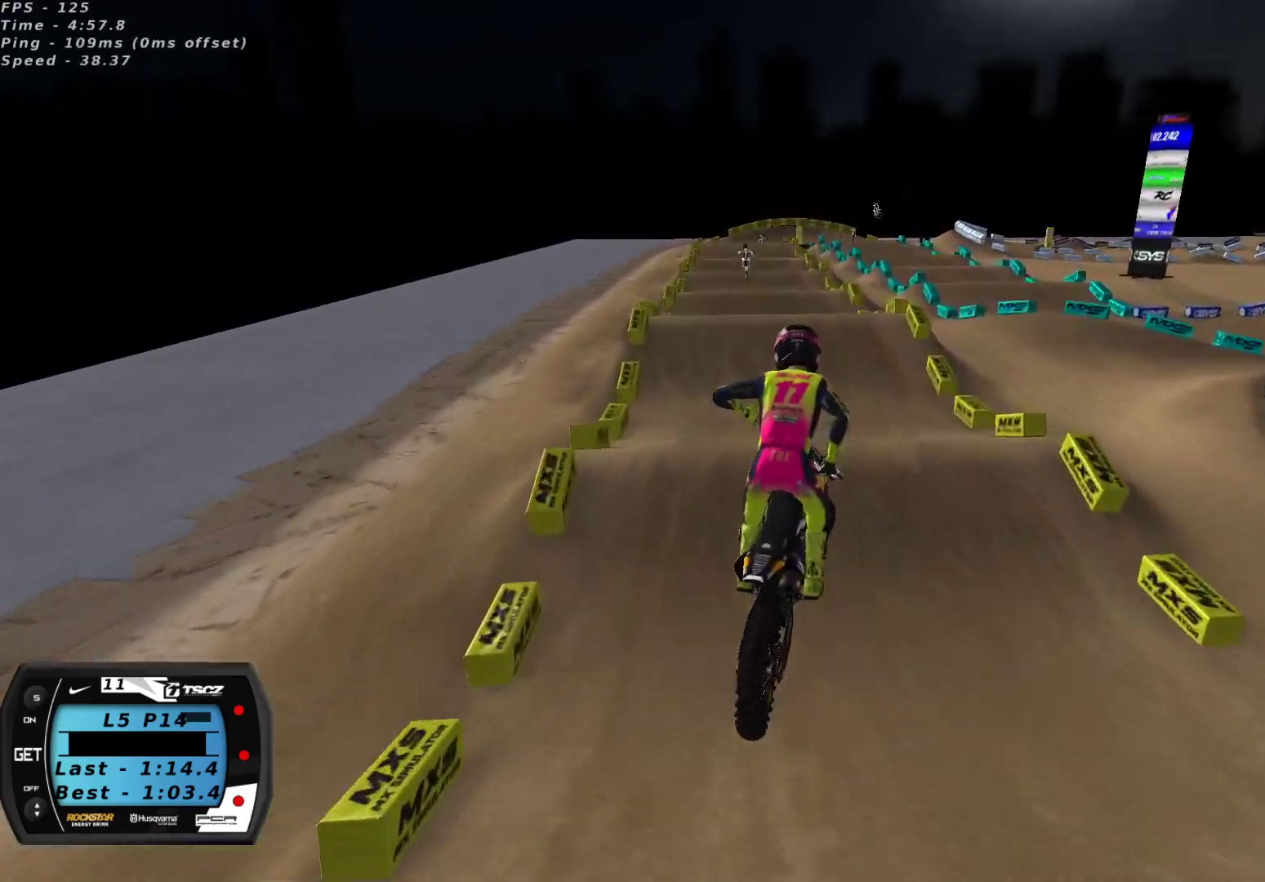
{"buttons": ["R2"], "left_stick": "center", "right_stick": "center", "events": [[33, "left_stick", "right"], [233, "left_stick", "center"], [400, "right_stick", "center"]]}
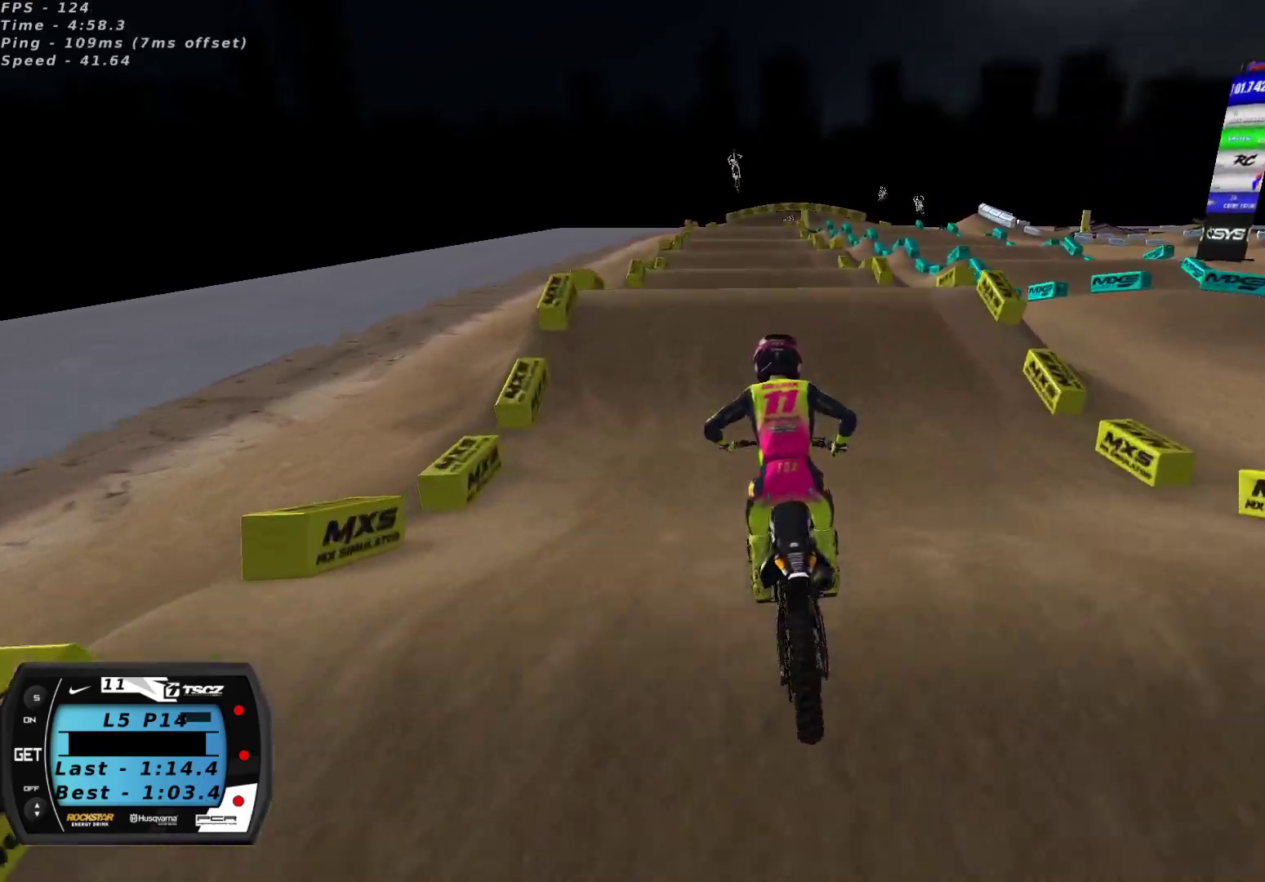
{"buttons": [], "left_stick": "down-left", "right_stick": "up-left", "events": [[83, "right_stick", "up"], [367, "R2", "up"], [367, "left_stick", "down-left"], [383, "right_stick", "up-left"]]}
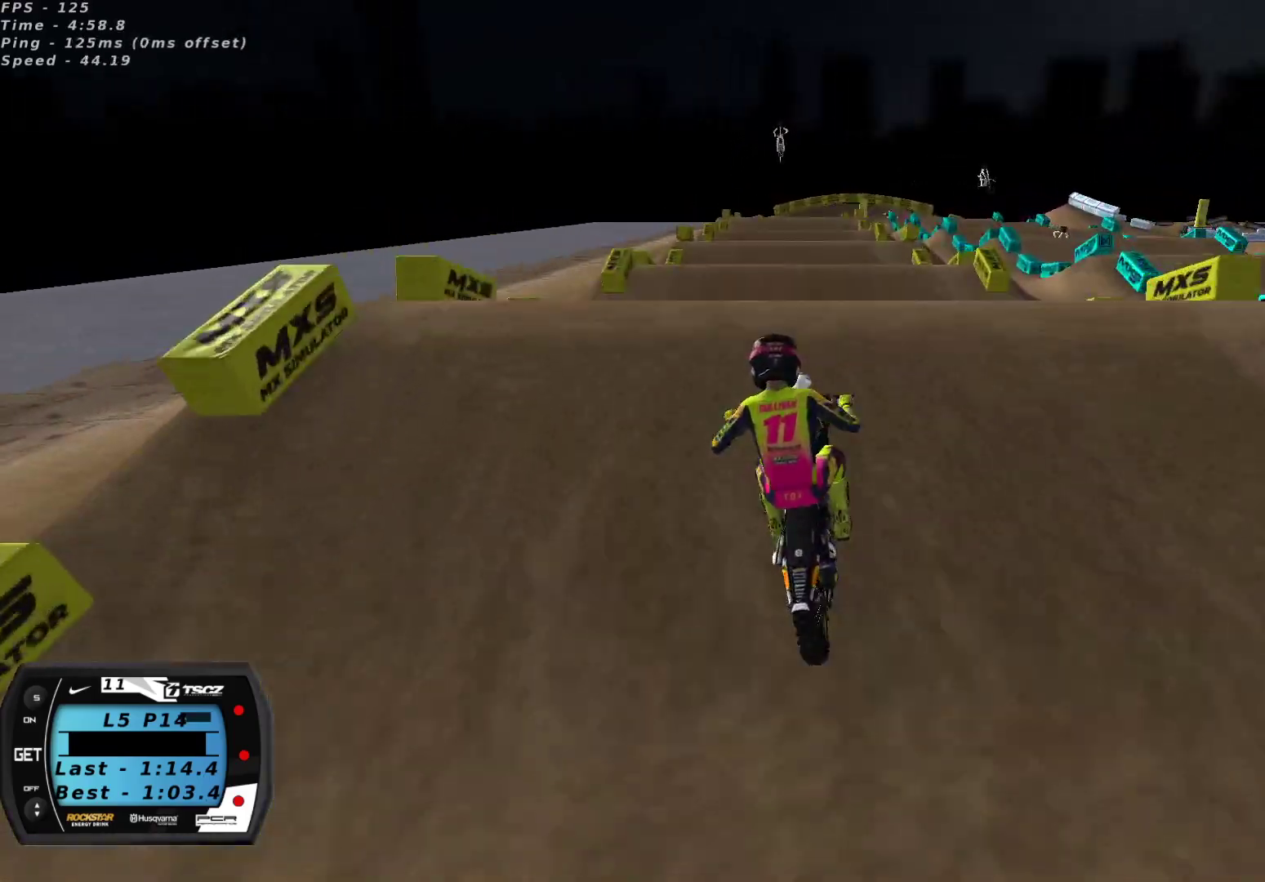
{"buttons": [], "left_stick": "up-right", "right_stick": "down-left", "events": [[50, "left_stick", "center"], [67, "right_stick", "down-left"], [333, "left_stick", "left"], [483, "left_stick", "up-right"]]}
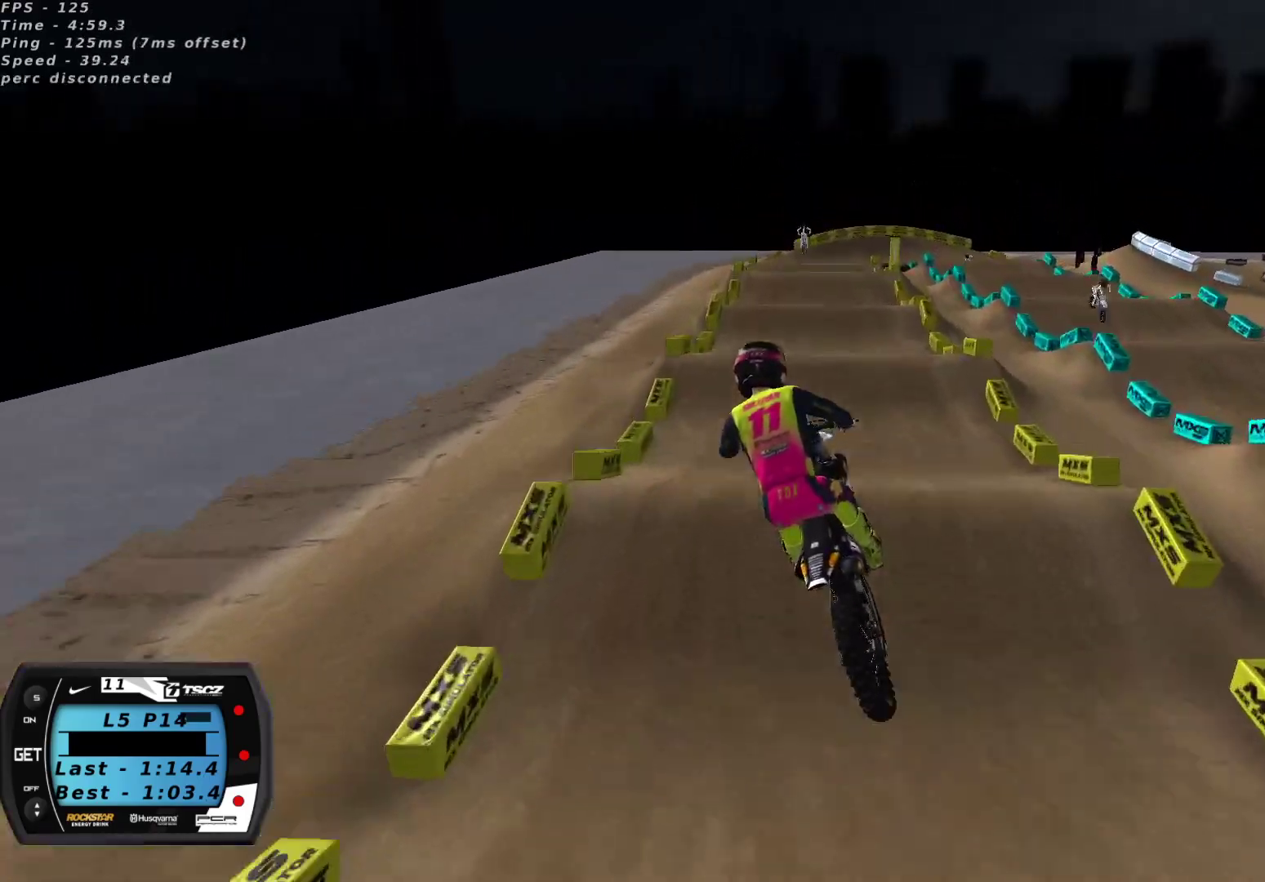
{"buttons": ["R2"], "left_stick": "down-left", "right_stick": "up", "events": [[17, "left_stick", "right"], [33, "right_stick", "center"], [67, "R2", "down"], [133, "right_stick", "up"], [217, "left_stick", "center"], [500, "left_stick", "down-left"]]}
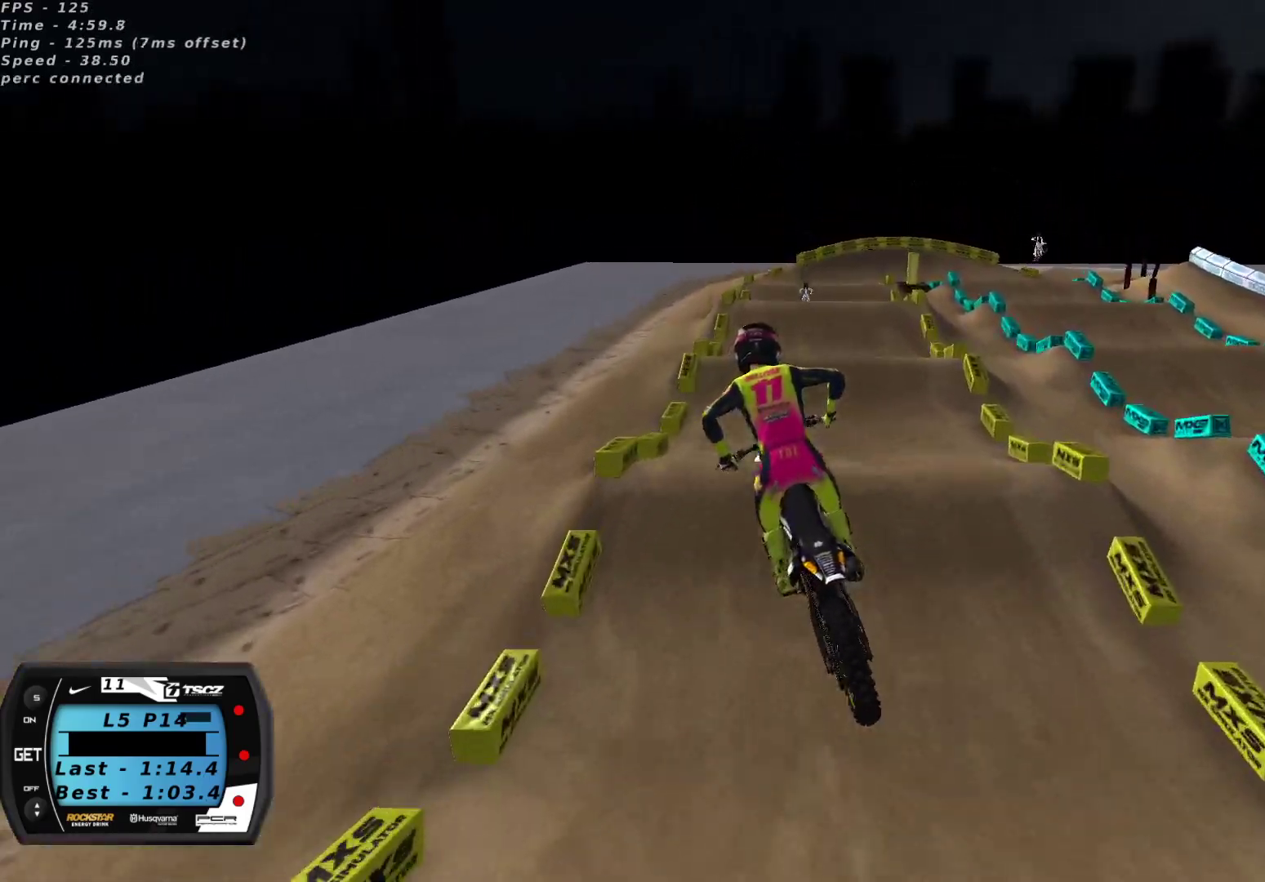
{"buttons": ["R2"], "left_stick": "center", "right_stick": "up", "events": [[117, "left_stick", "center"], [283, "left_stick", "up-right"], [417, "left_stick", "center"]]}
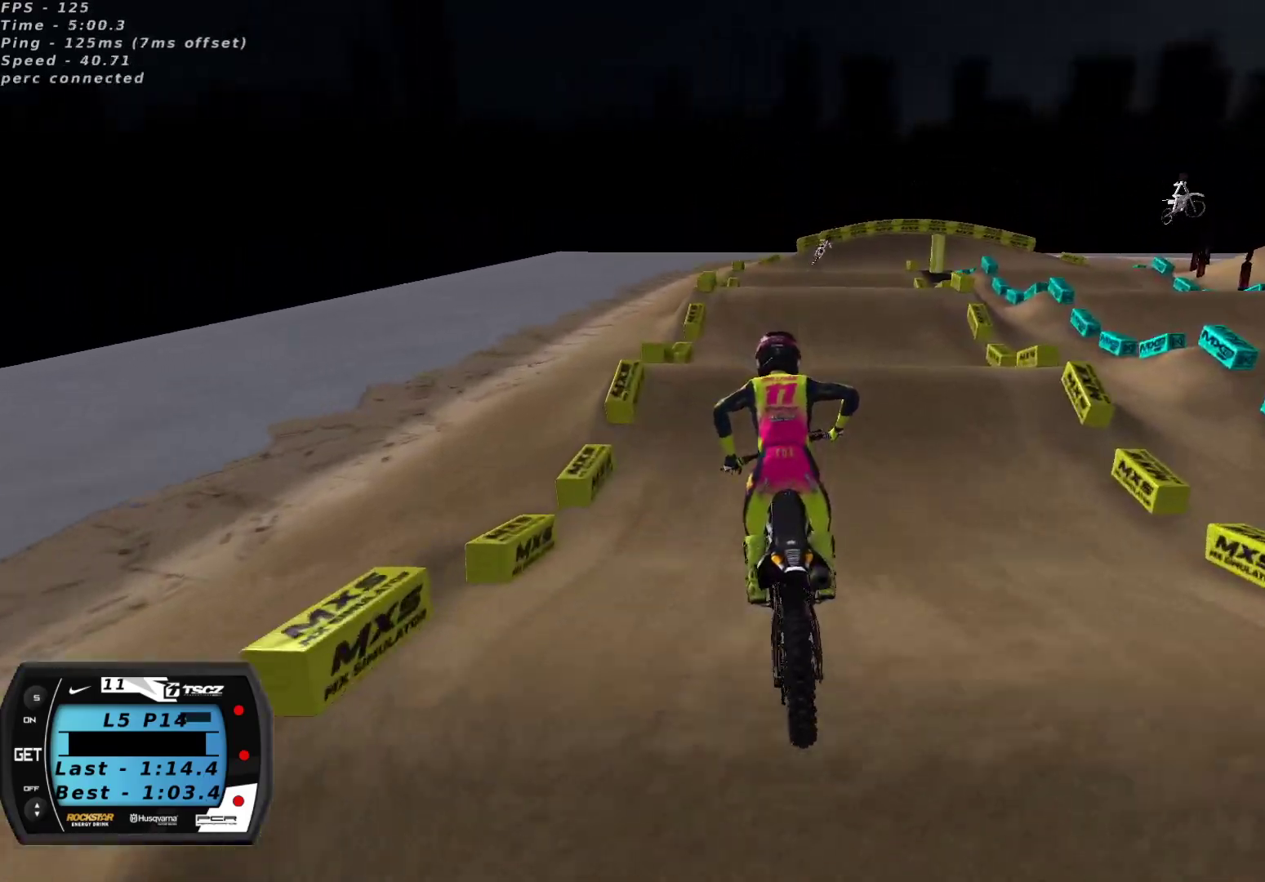
{"buttons": ["R2"], "left_stick": "center", "right_stick": "up", "events": [[133, "left_stick", "down-left"], [267, "left_stick", "center"], [383, "left_stick", "up-right"], [467, "left_stick", "center"]]}
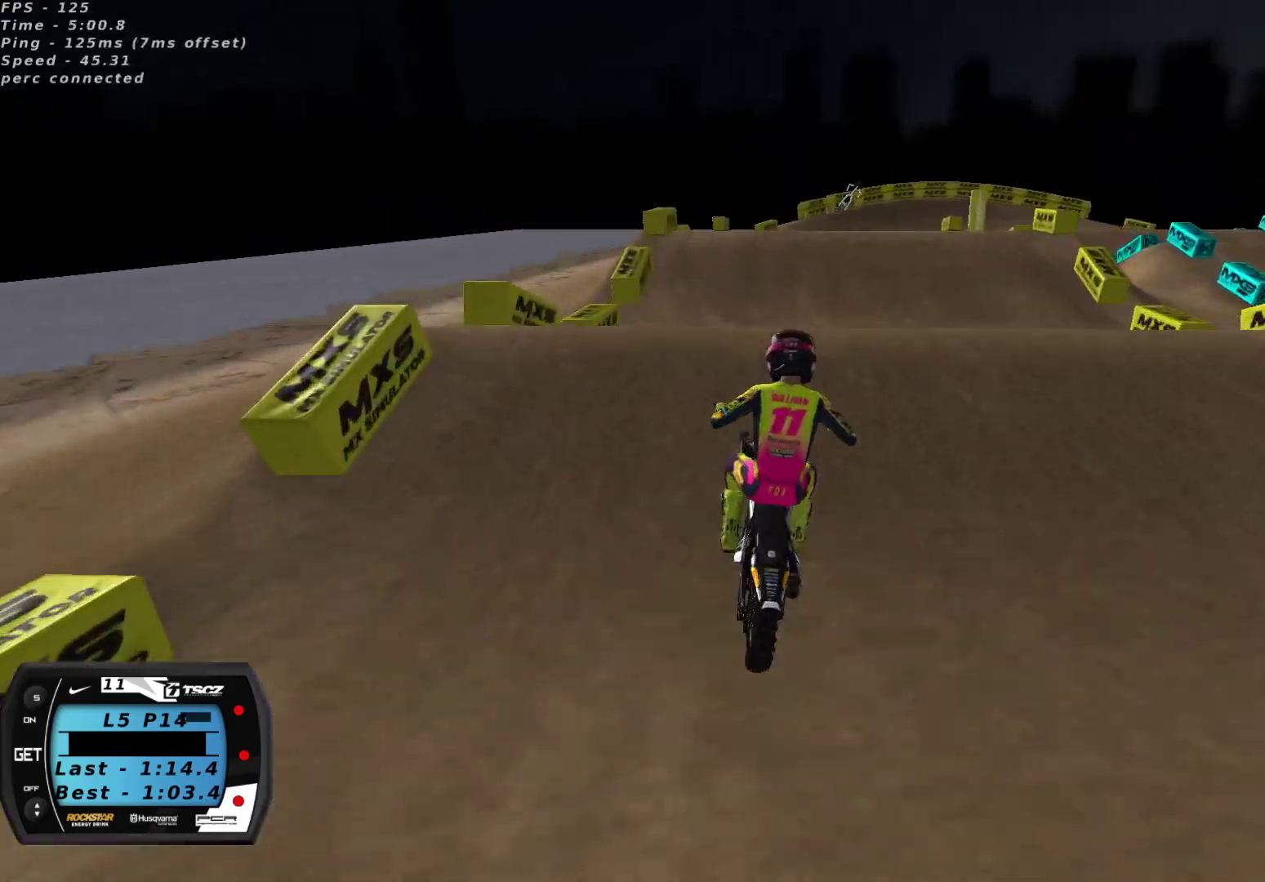
{"buttons": ["L2"], "left_stick": "left", "right_stick": "center", "events": [[17, "left_stick", "right"], [50, "R2", "up"], [50, "right_stick", "down-left"], [100, "left_stick", "center"], [183, "left_stick", "left"], [250, "right_stick", "center"], [400, "L2", "down"], [417, "X", "down"], [483, "X", "up"]]}
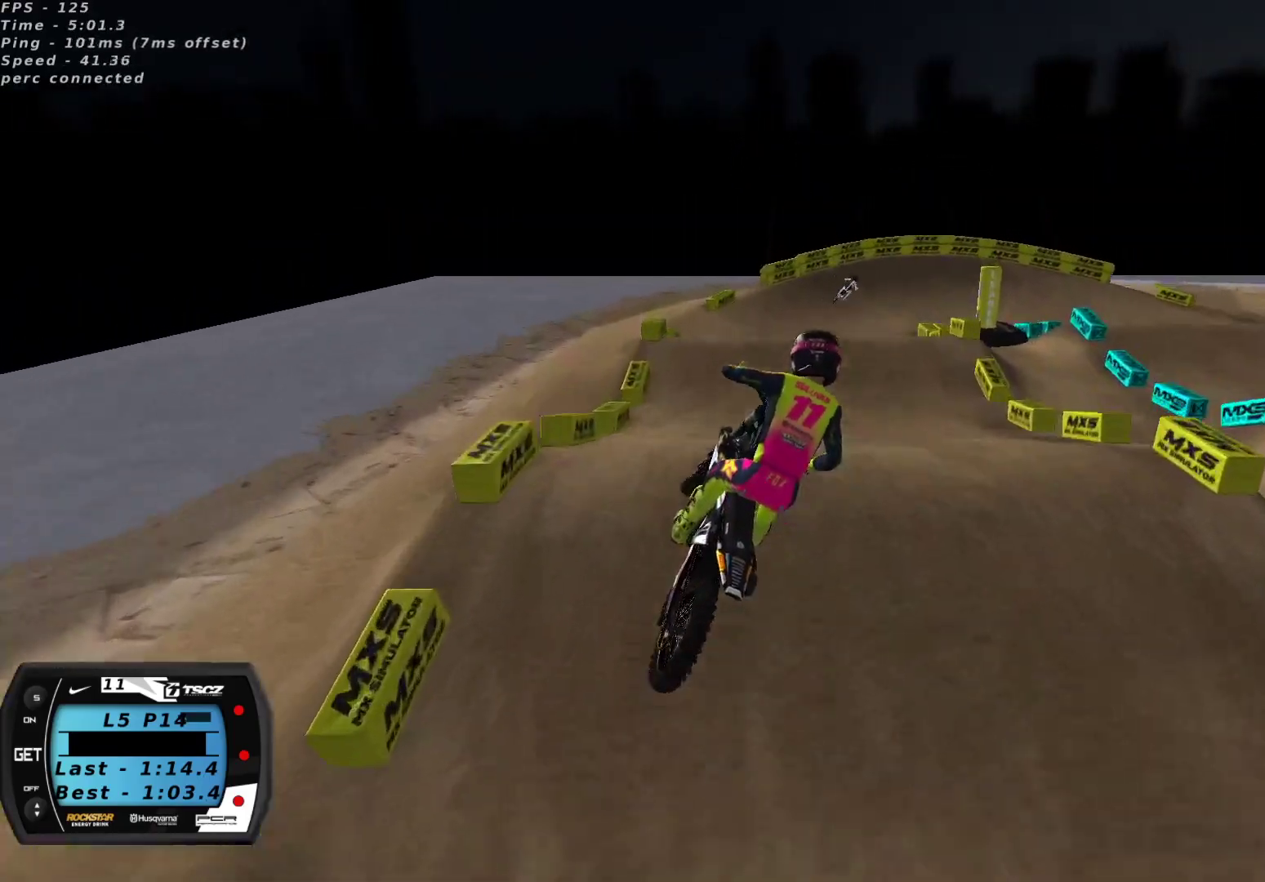
{"buttons": ["X", "R2"], "left_stick": "up-right", "right_stick": "up", "events": [[50, "left_stick", "up-left"], [100, "R2", "down"], [133, "right_stick", "down"], [183, "L2", "up"], [183, "left_stick", "up-right"], [283, "right_stick", "up"], [433, "X", "down"]]}
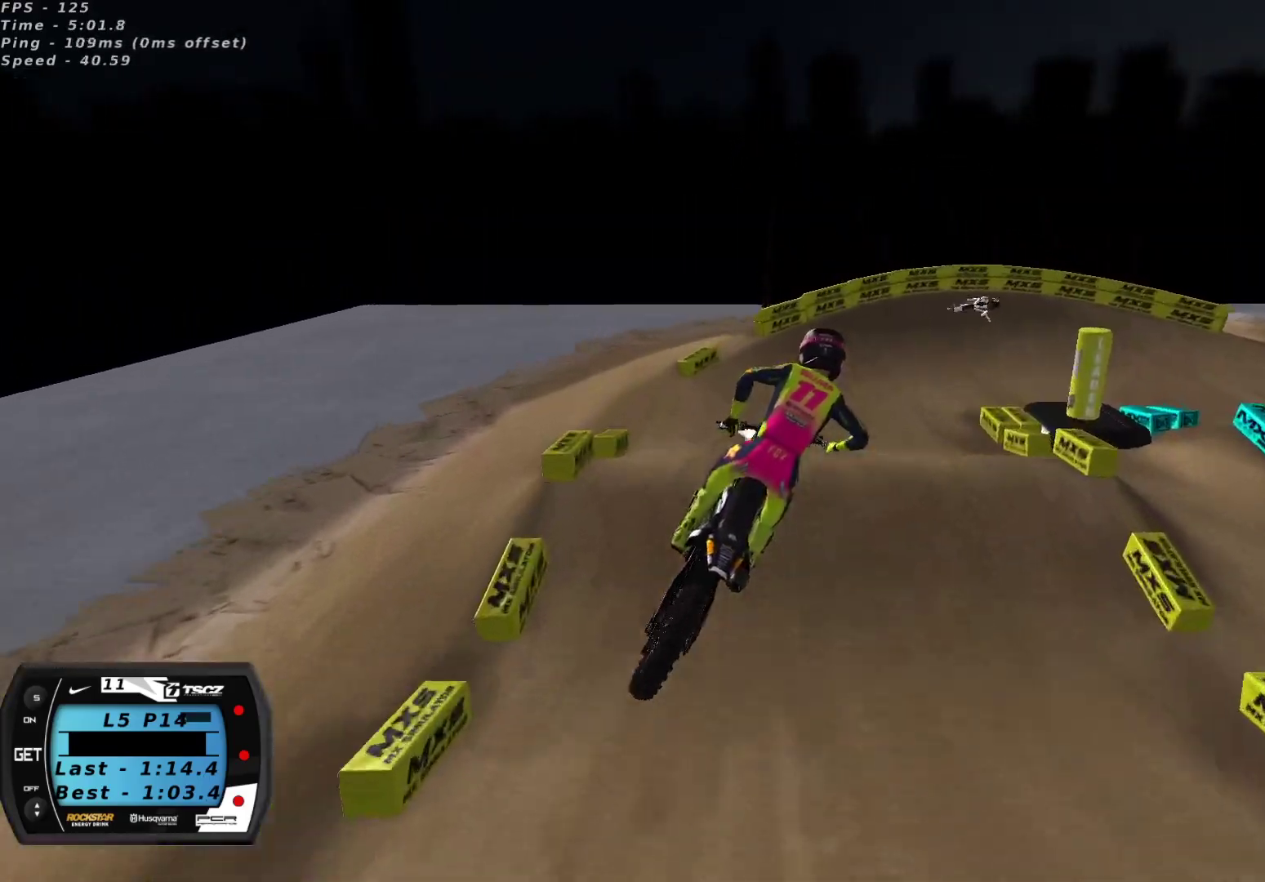
{"buttons": ["R2"], "left_stick": "down-left", "right_stick": "up", "events": [[33, "X", "up"], [50, "left_stick", "center"], [183, "left_stick", "down-left"], [300, "left_stick", "center"], [450, "left_stick", "down-left"]]}
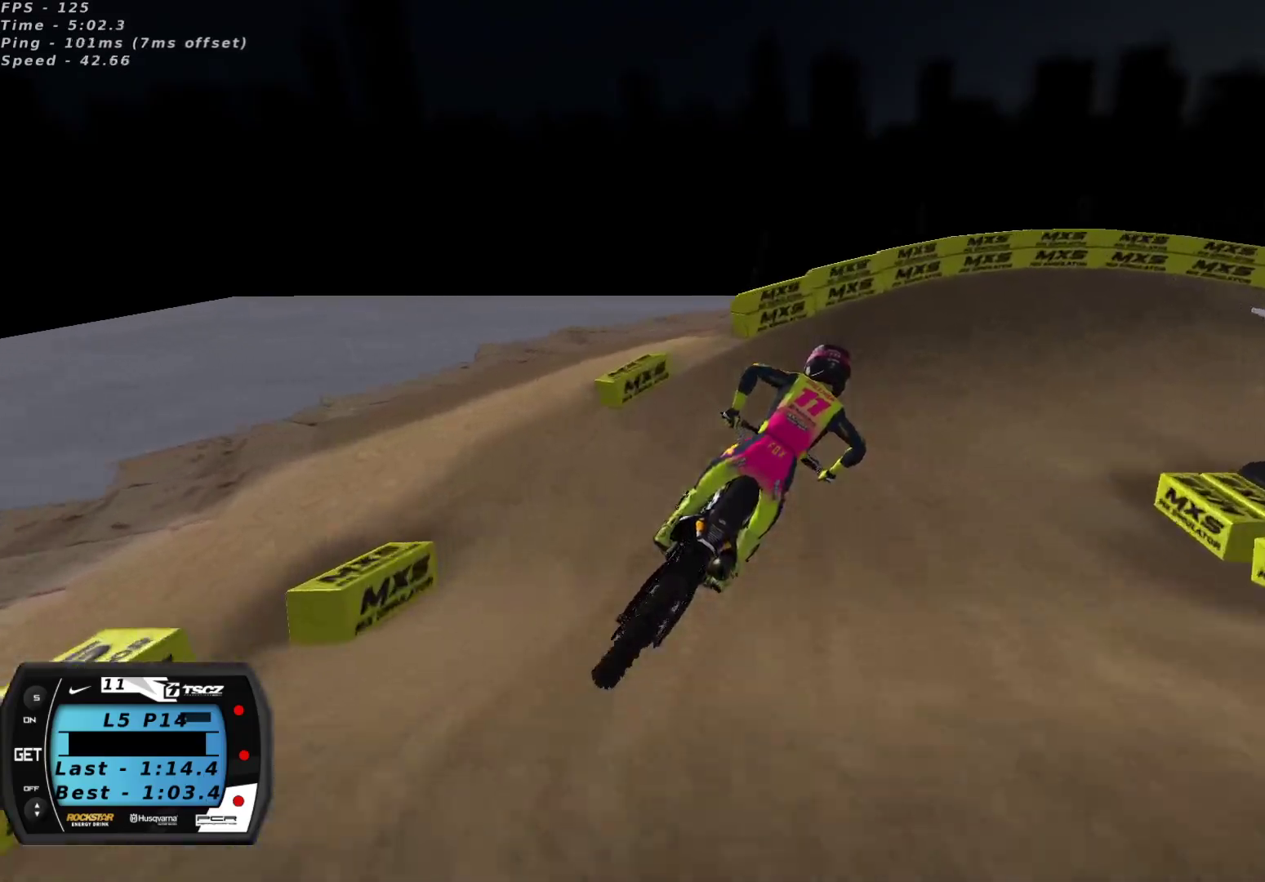
{"buttons": ["Y", "L2"], "left_stick": "up-right", "right_stick": "center", "events": [[67, "left_stick", "center"], [267, "right_stick", "center"], [300, "left_stick", "up-right"], [400, "L2", "down"], [433, "R2", "up"], [433, "Y", "down"]]}